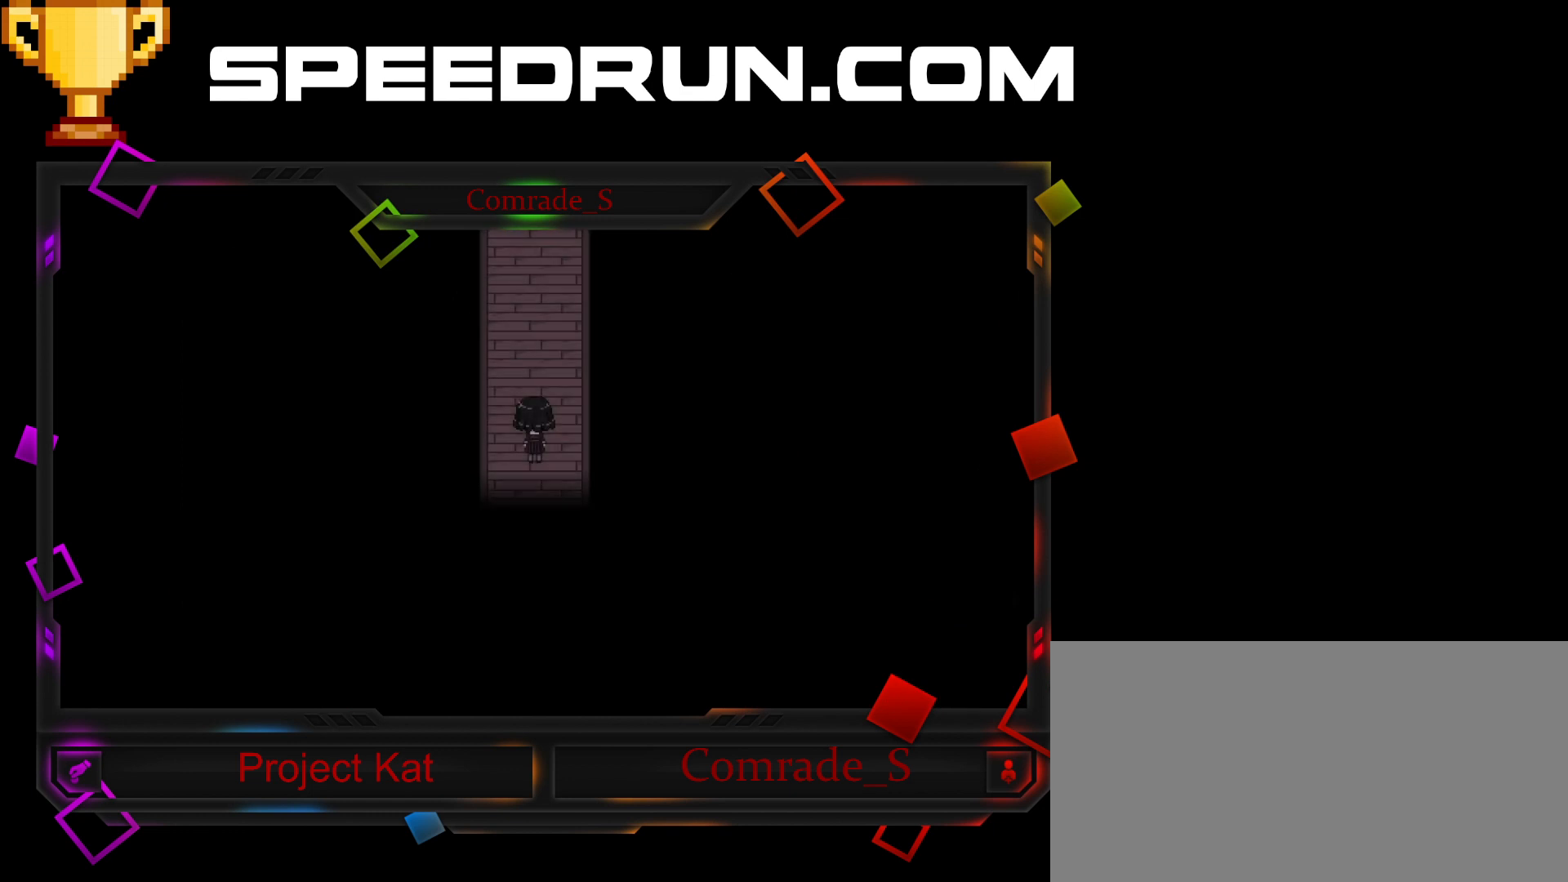
Gameplay with keyboard and mouse; each line is a JSON object with the keys and mouse buttons held at the frame after it. "events" lists presses ("down") and releases ("up") of "a", "ctrl", "d", "e", "f", "q", "r", "s", "shift", "space", "tab", "w", "mouse_left", "mouse_wheel", "mouse_right", "mouse_mb4" and "mouse_mb5" between this image and that frame as [ms after this image, input, new state], when the widget could be followed in between. "mouse_left", "mouse_wheel", "mouse_right", "mouse_mb4", "mouse_mb5" = the "left", "wheel", "right", "mb4", "mb5" buttons of the "mouse" list. No other keys are recorded. "wheel" means that the mouse wheel is clicked or scrolled. Mouse movement is not recorded.
{"keys": ["shift"], "mouse": [], "events": []}
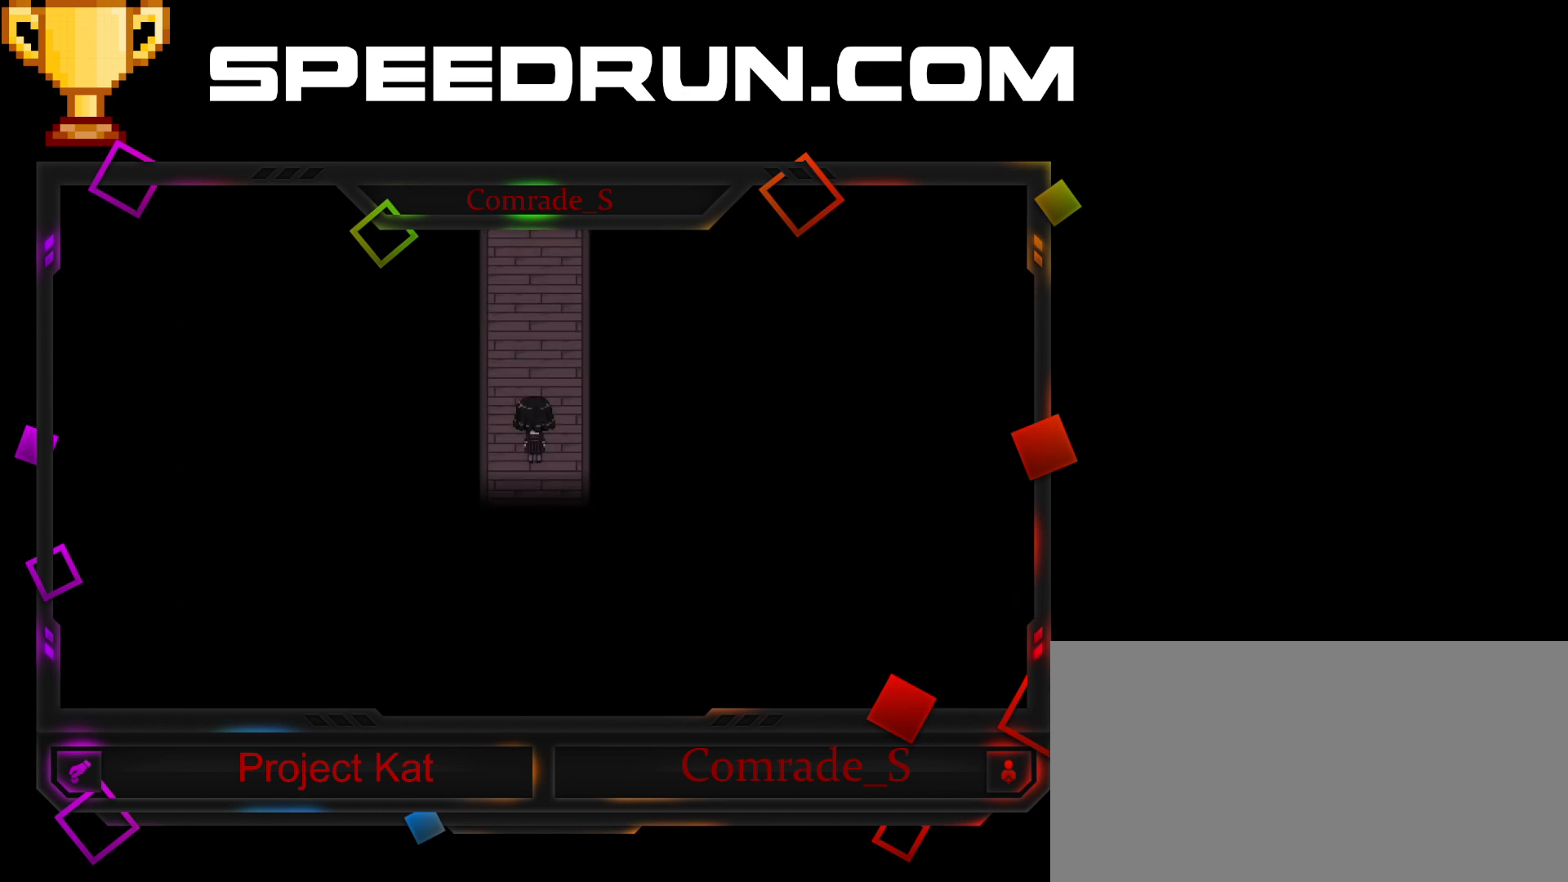
{"keys": ["shift"], "mouse": [], "events": []}
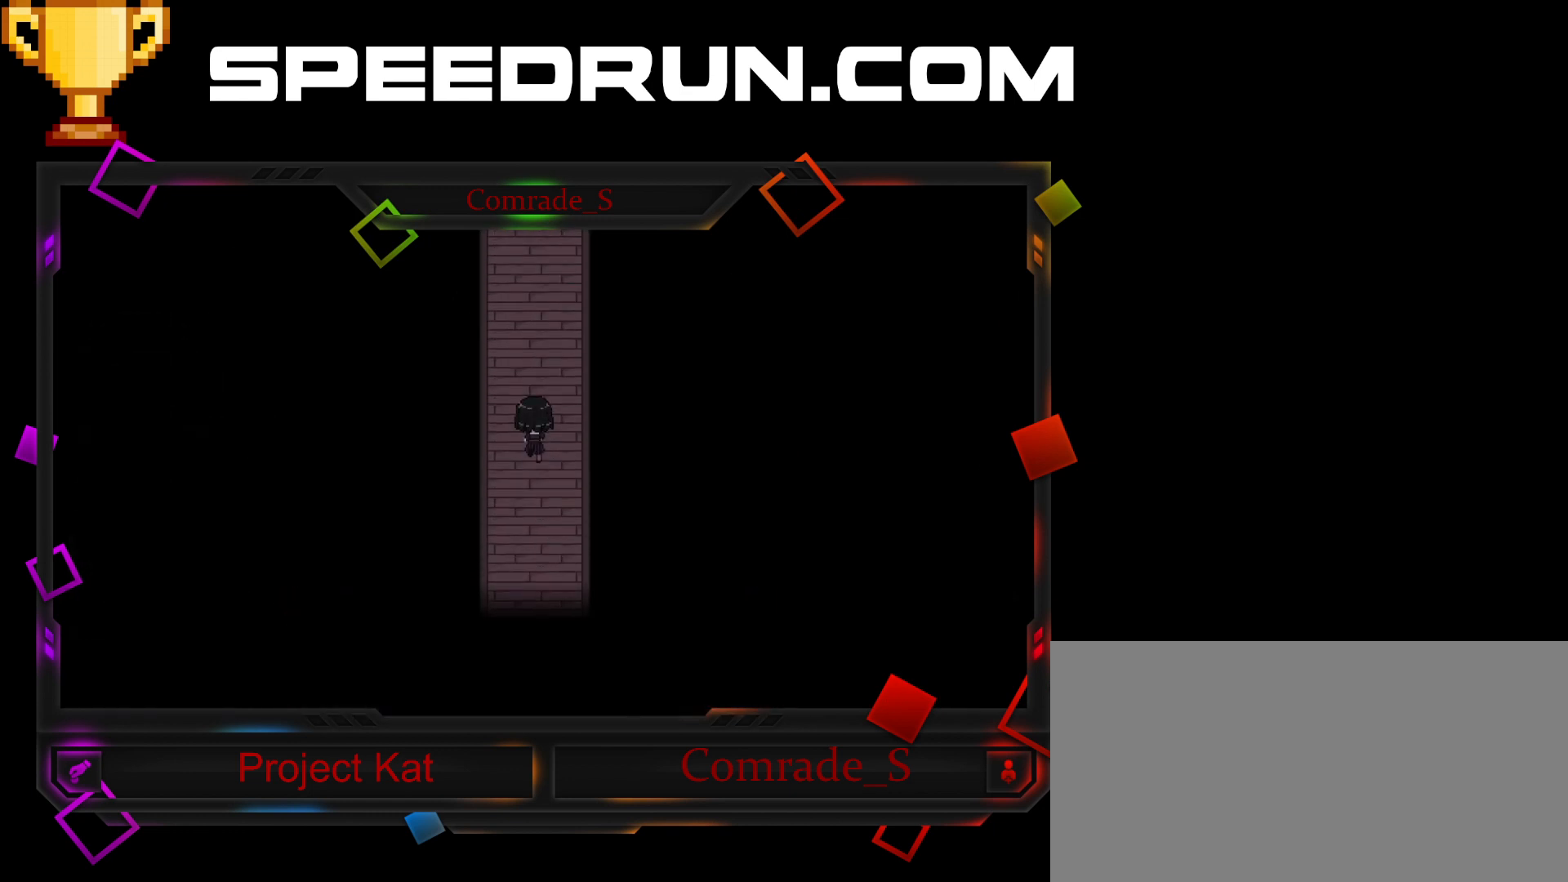
{"keys": ["shift"], "mouse": [], "events": []}
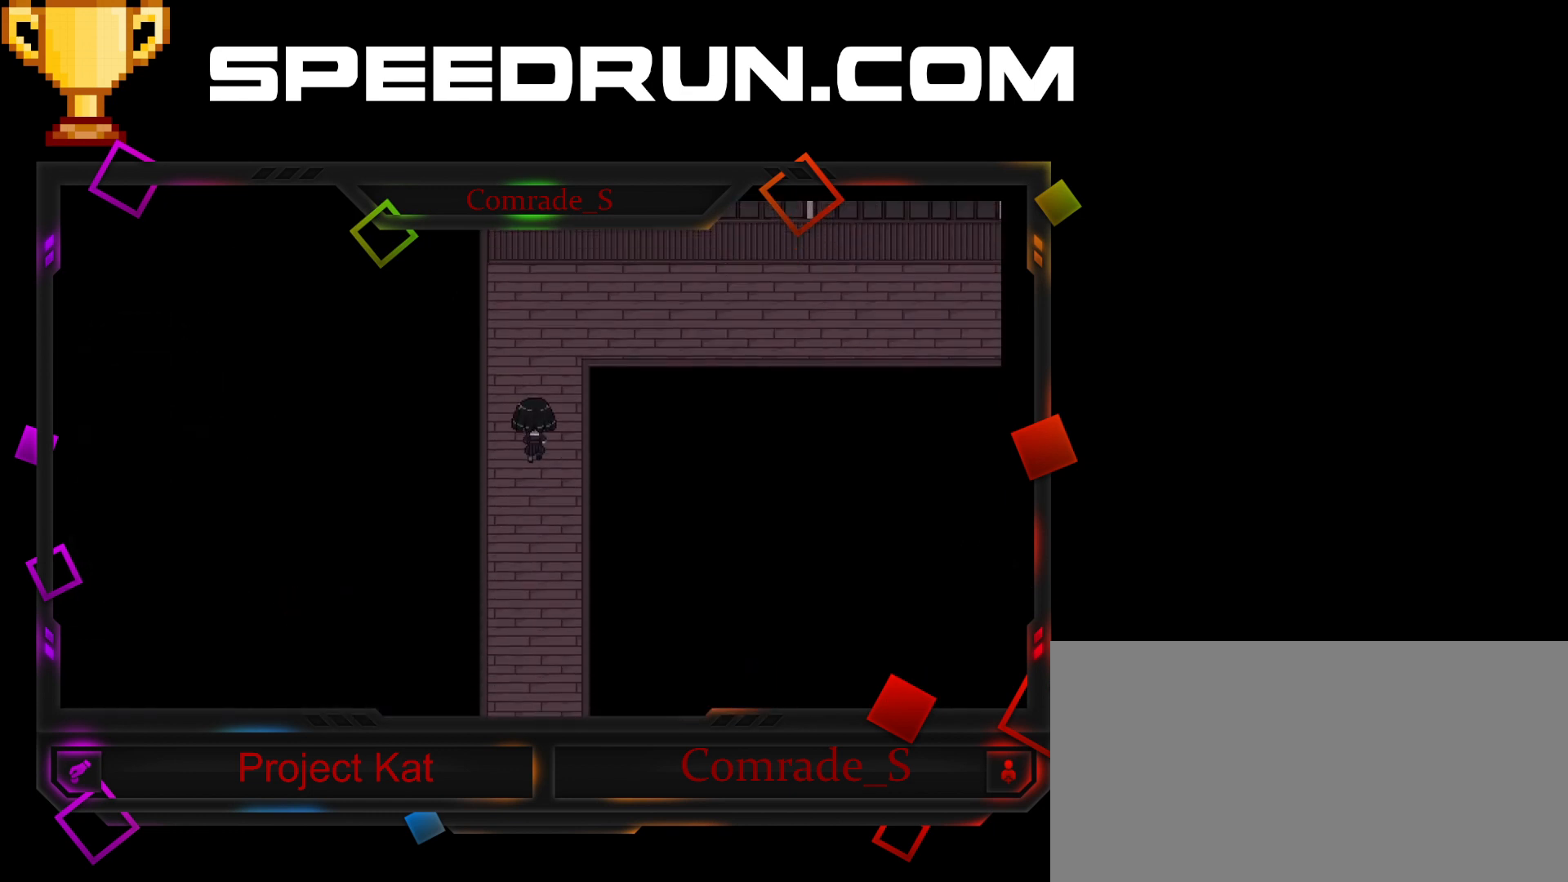
{"keys": ["shift"], "mouse": [], "events": []}
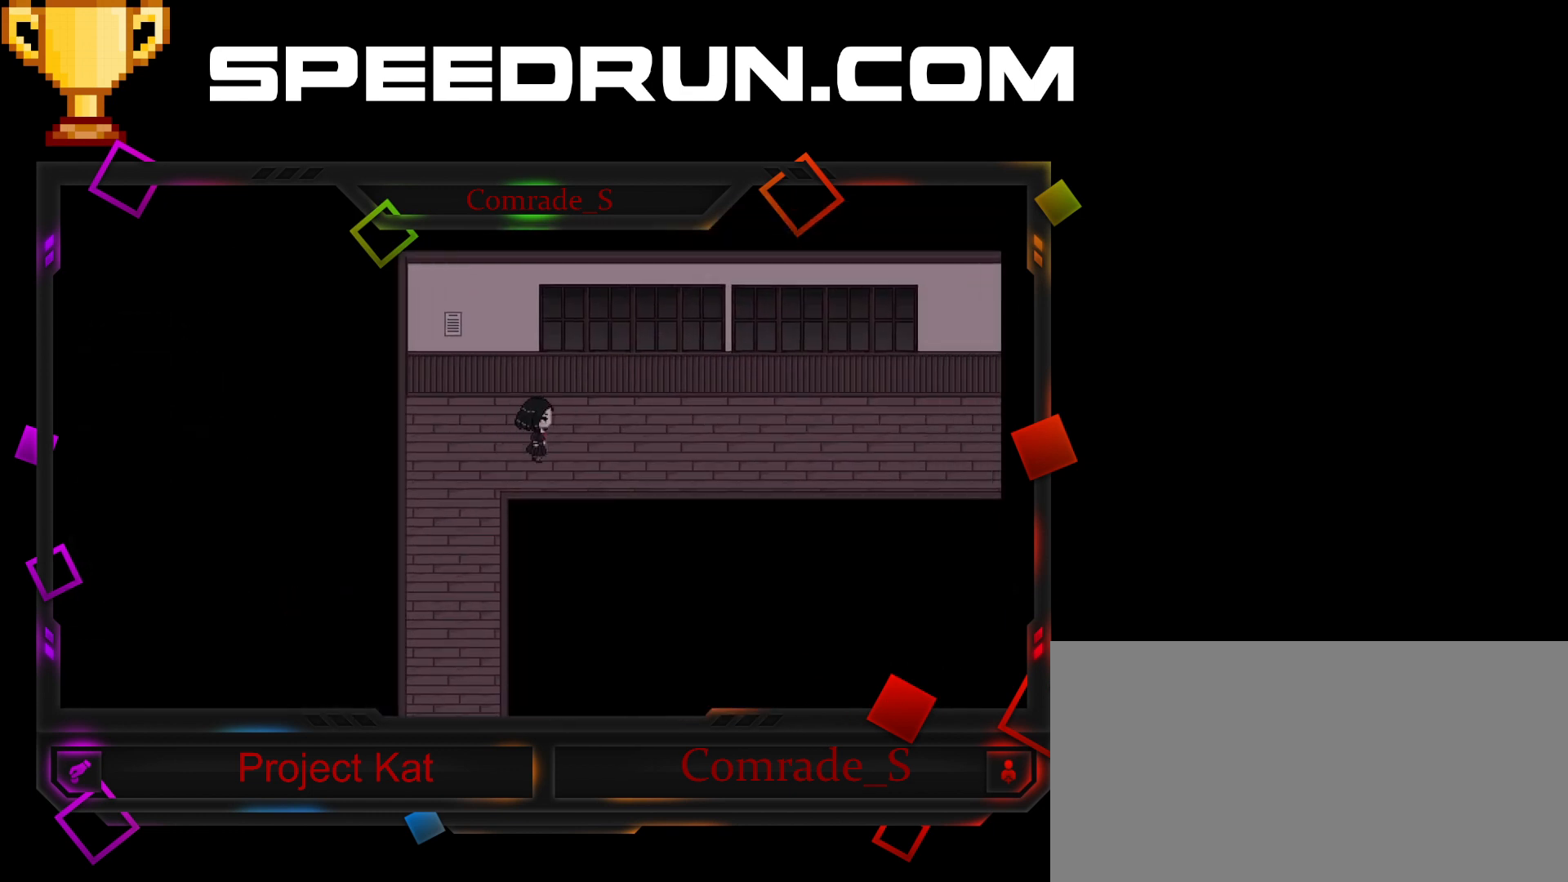
{"keys": ["shift"], "mouse": [], "events": []}
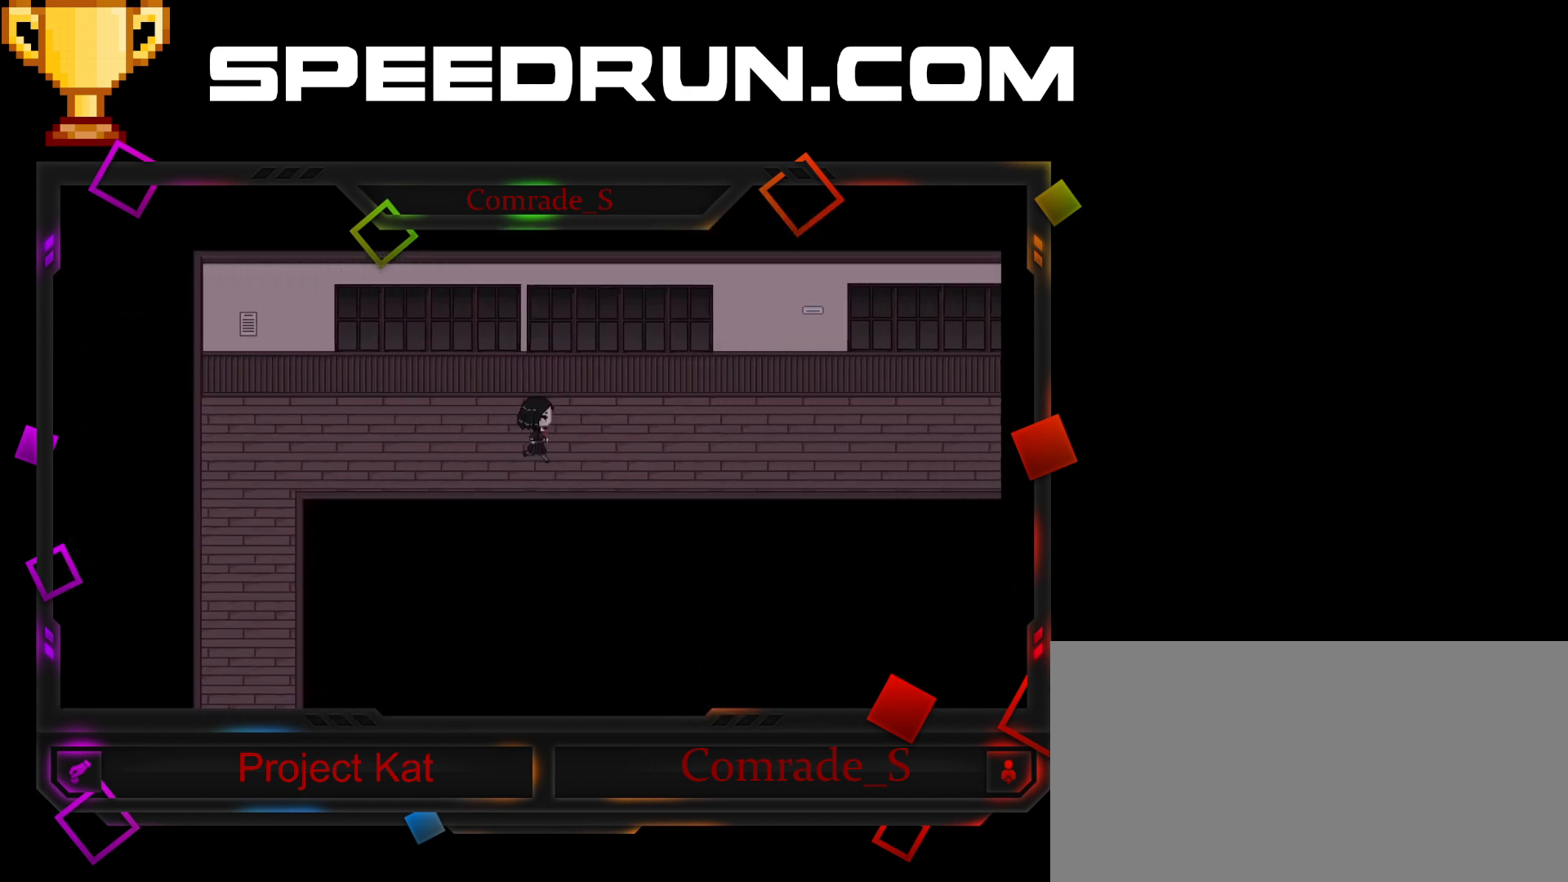
{"keys": ["shift"], "mouse": [], "events": []}
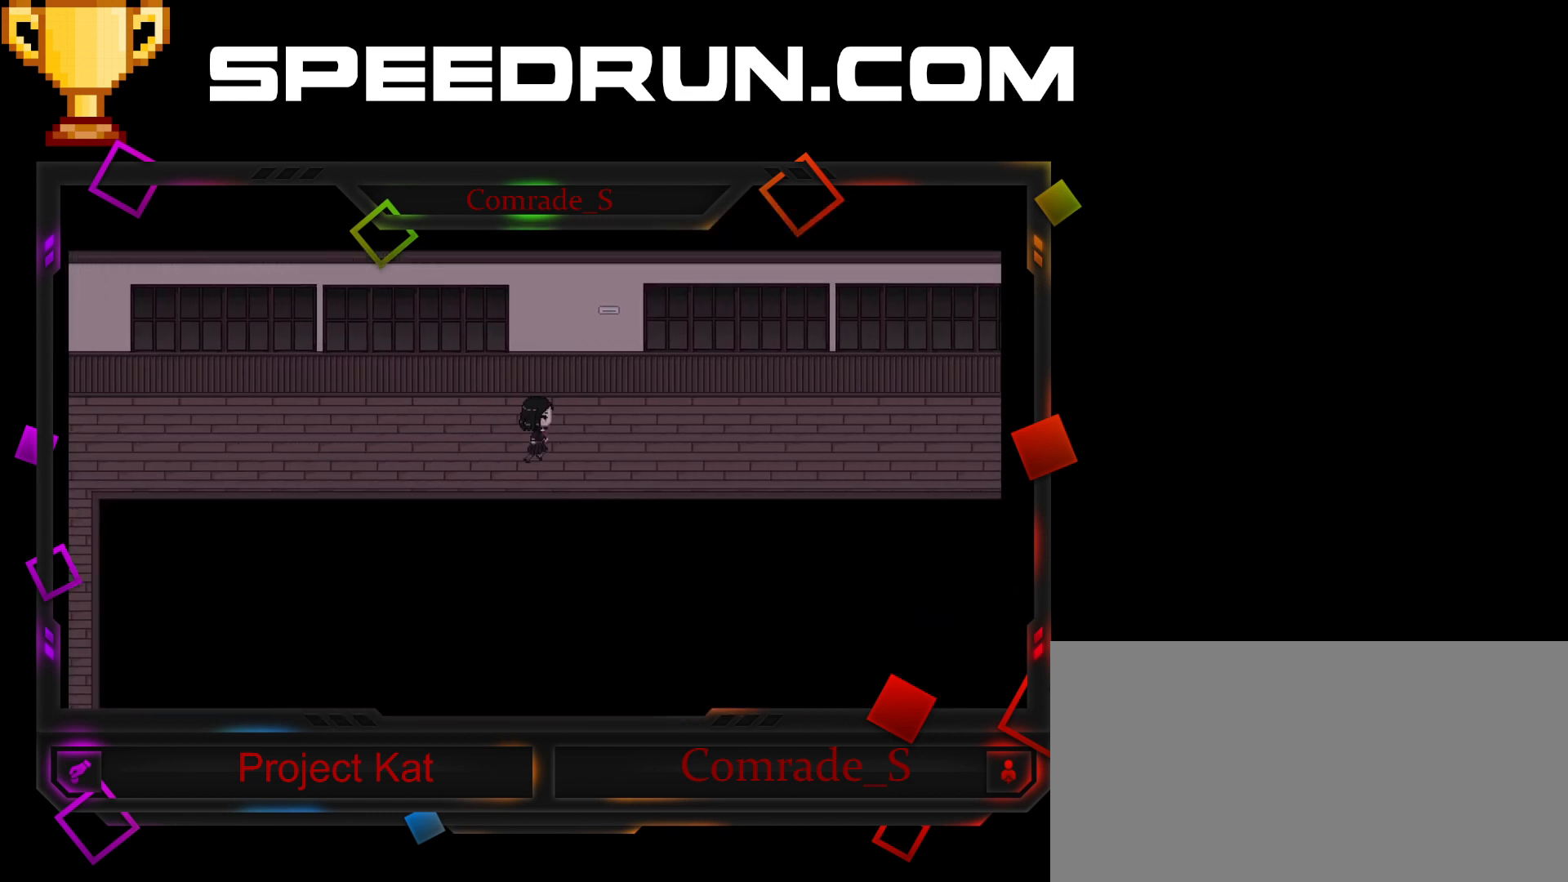
{"keys": ["shift"], "mouse": [], "events": []}
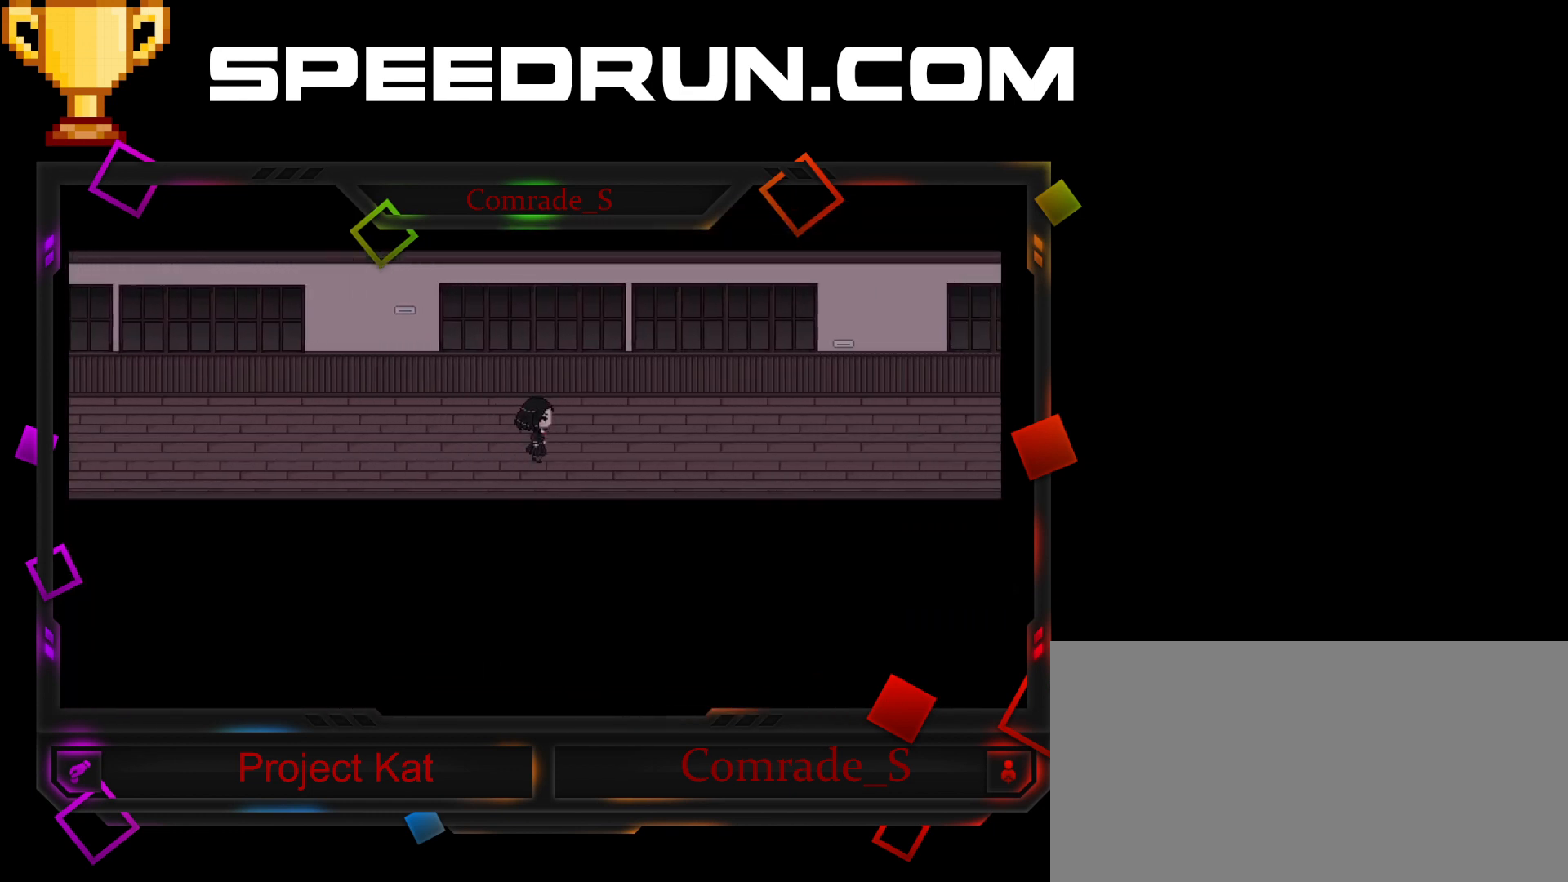
{"keys": ["shift"], "mouse": [], "events": []}
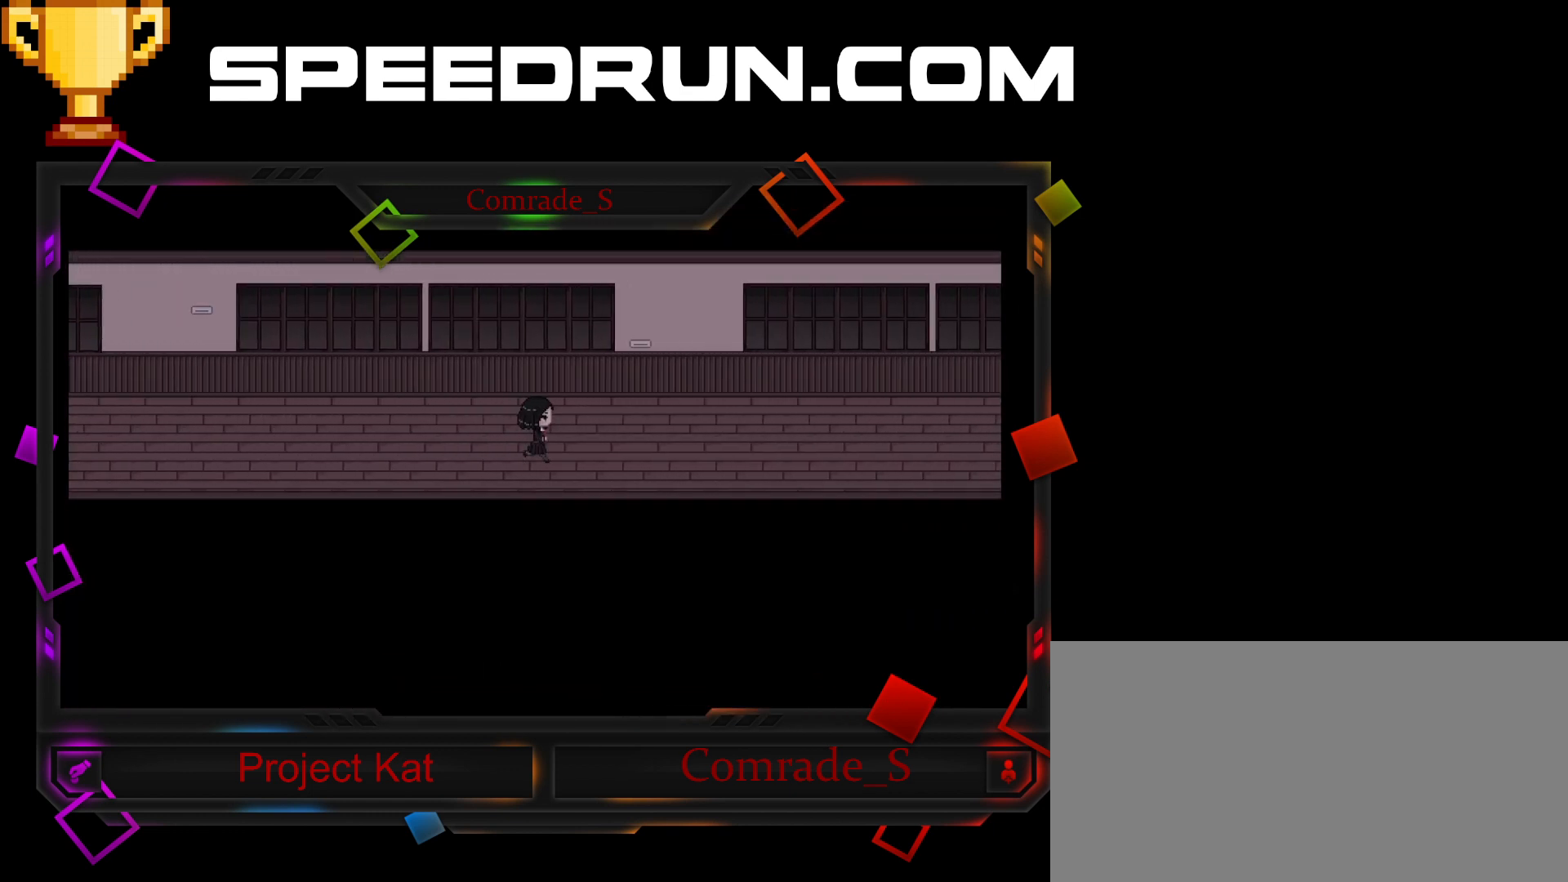
{"keys": ["shift"], "mouse": [], "events": []}
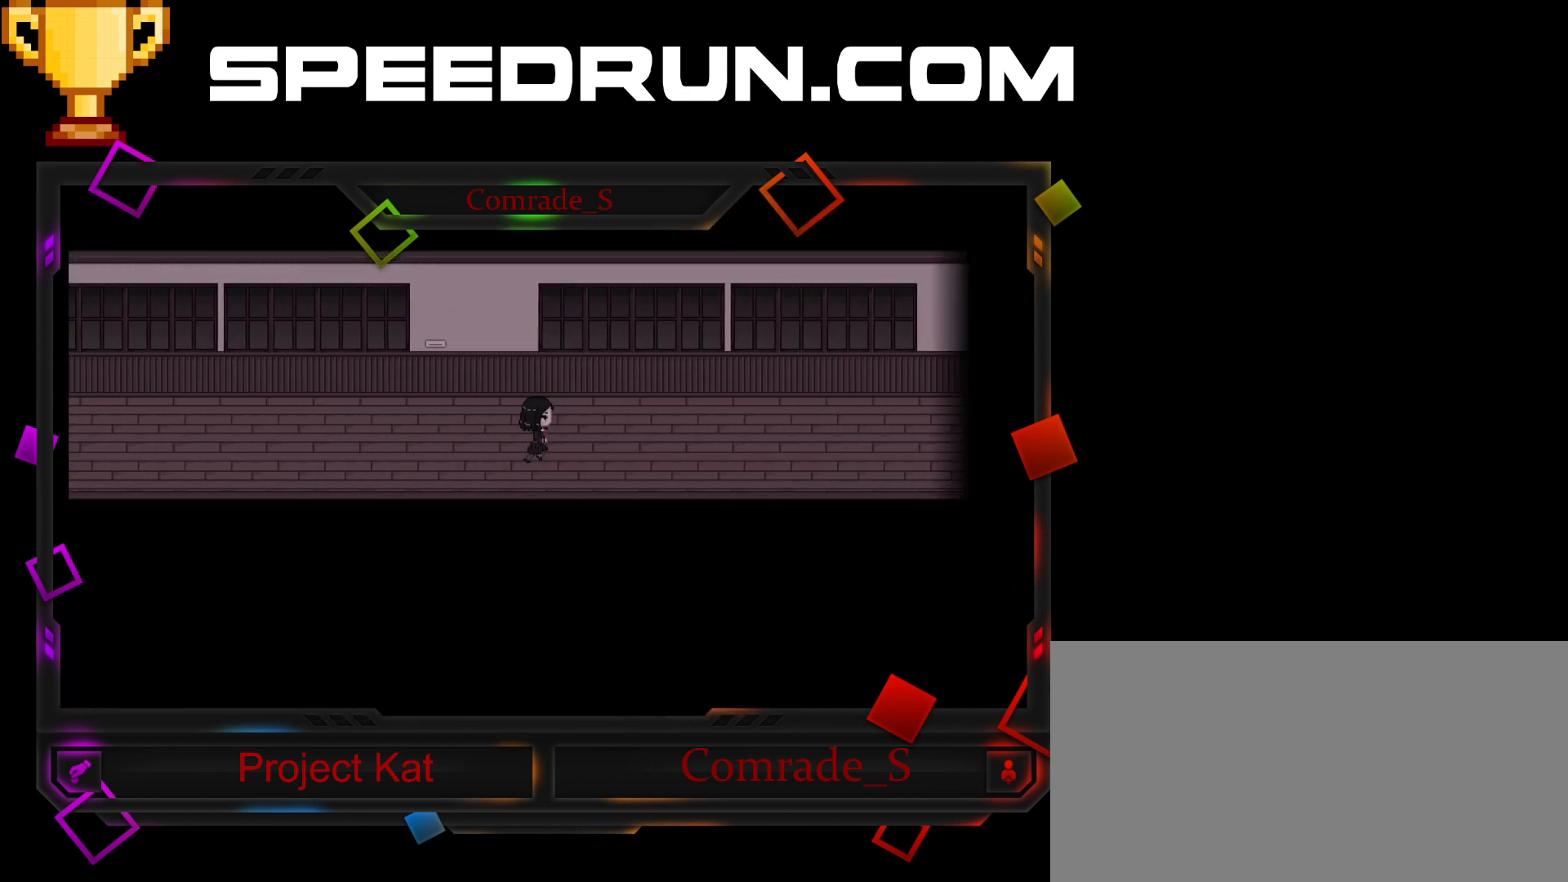
{"keys": ["shift"], "mouse": [], "events": []}
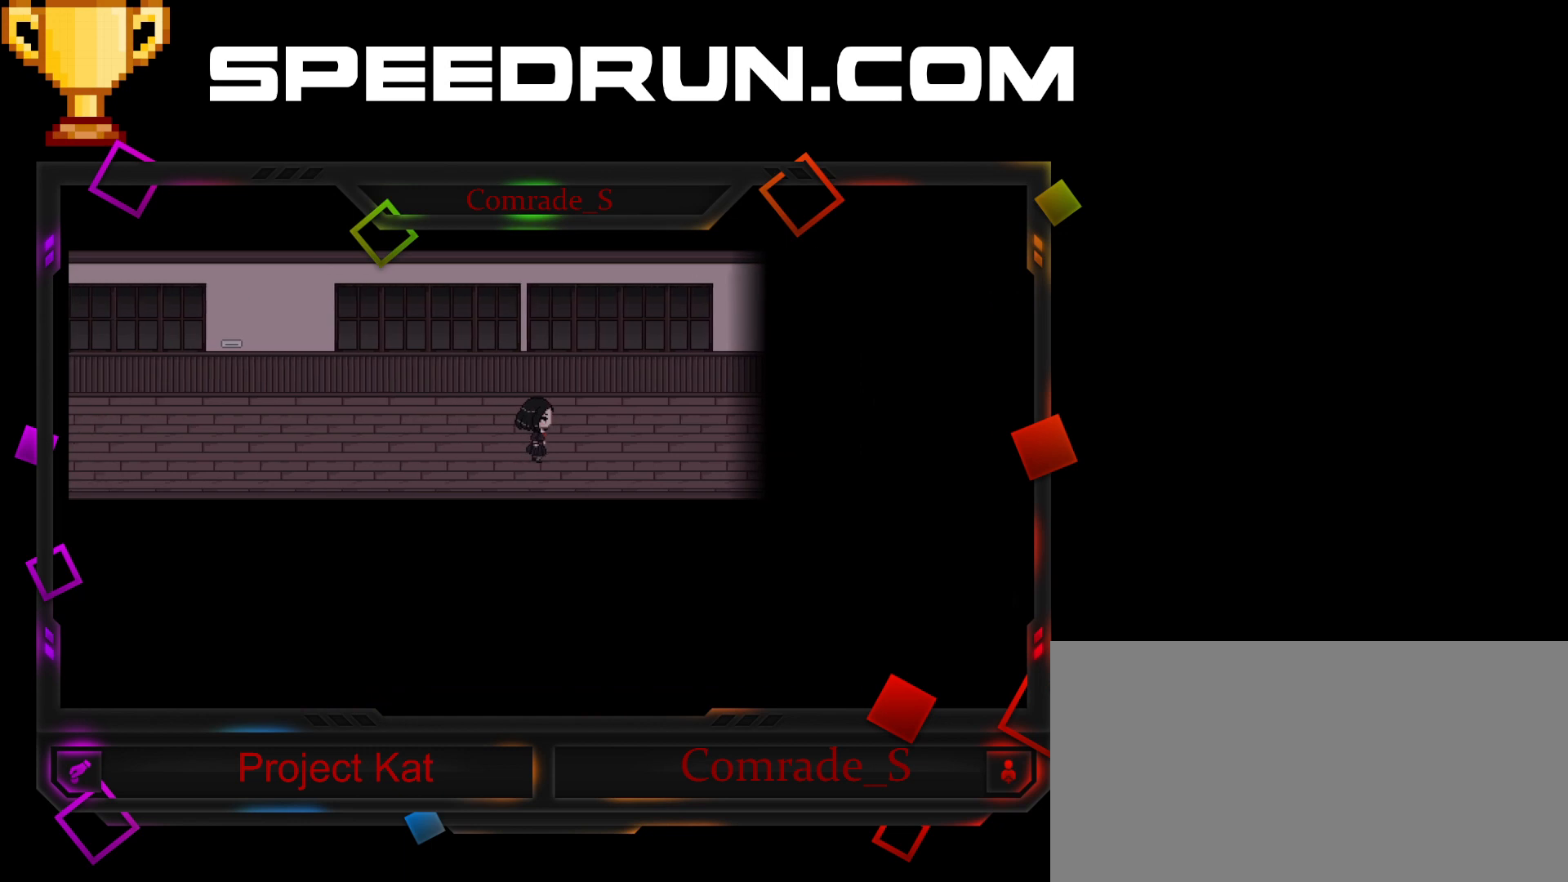
{"keys": ["shift"], "mouse": [], "events": []}
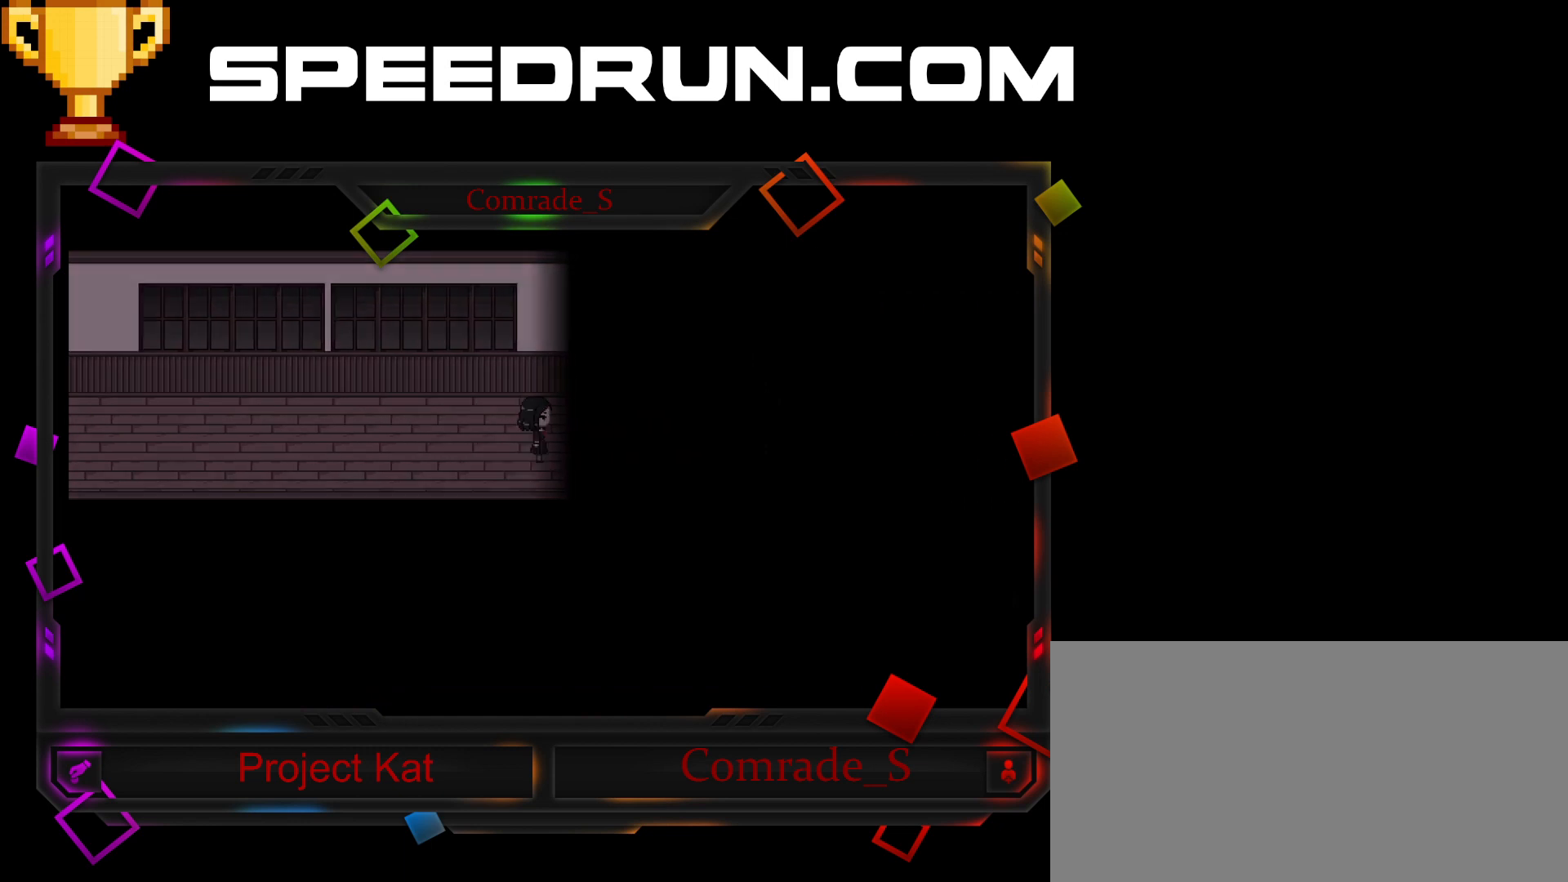
{"keys": ["shift"], "mouse": [], "events": []}
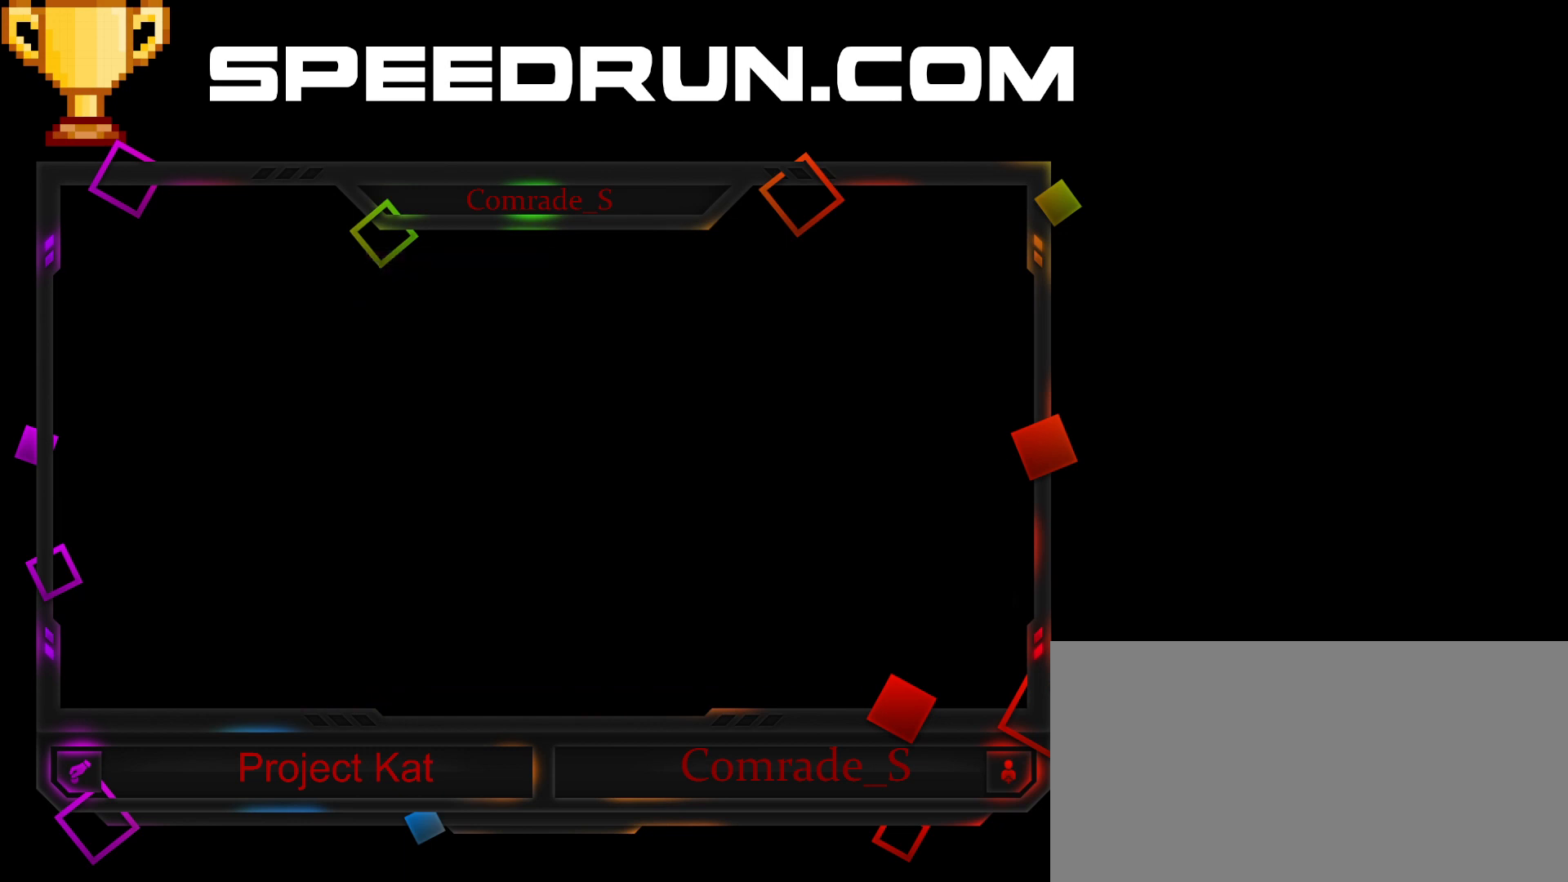
{"keys": ["shift"], "mouse": [], "events": []}
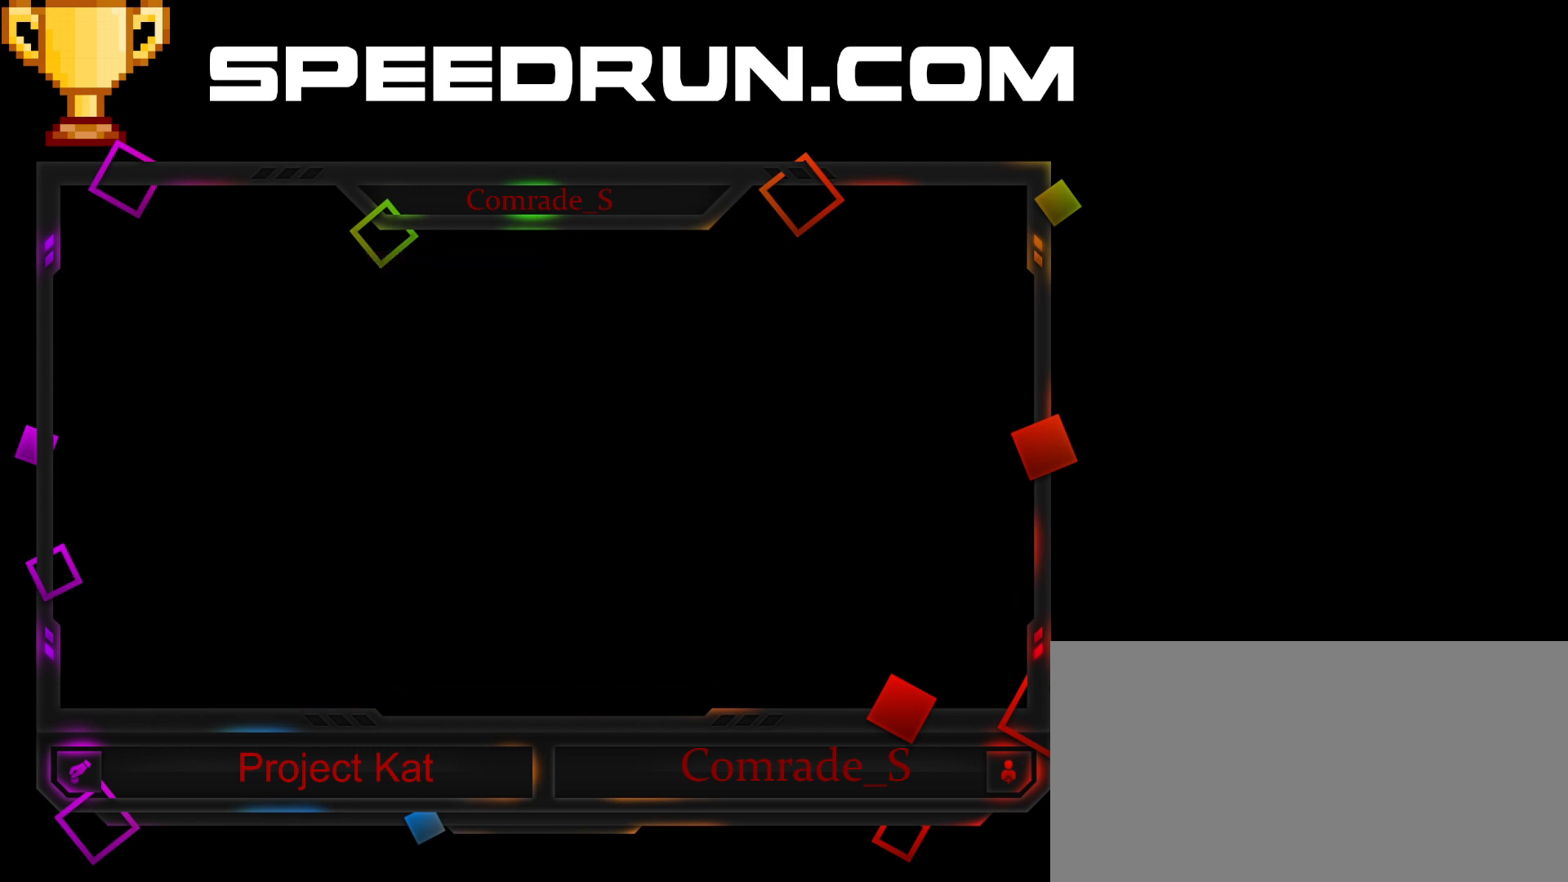
{"keys": ["shift"], "mouse": [], "events": []}
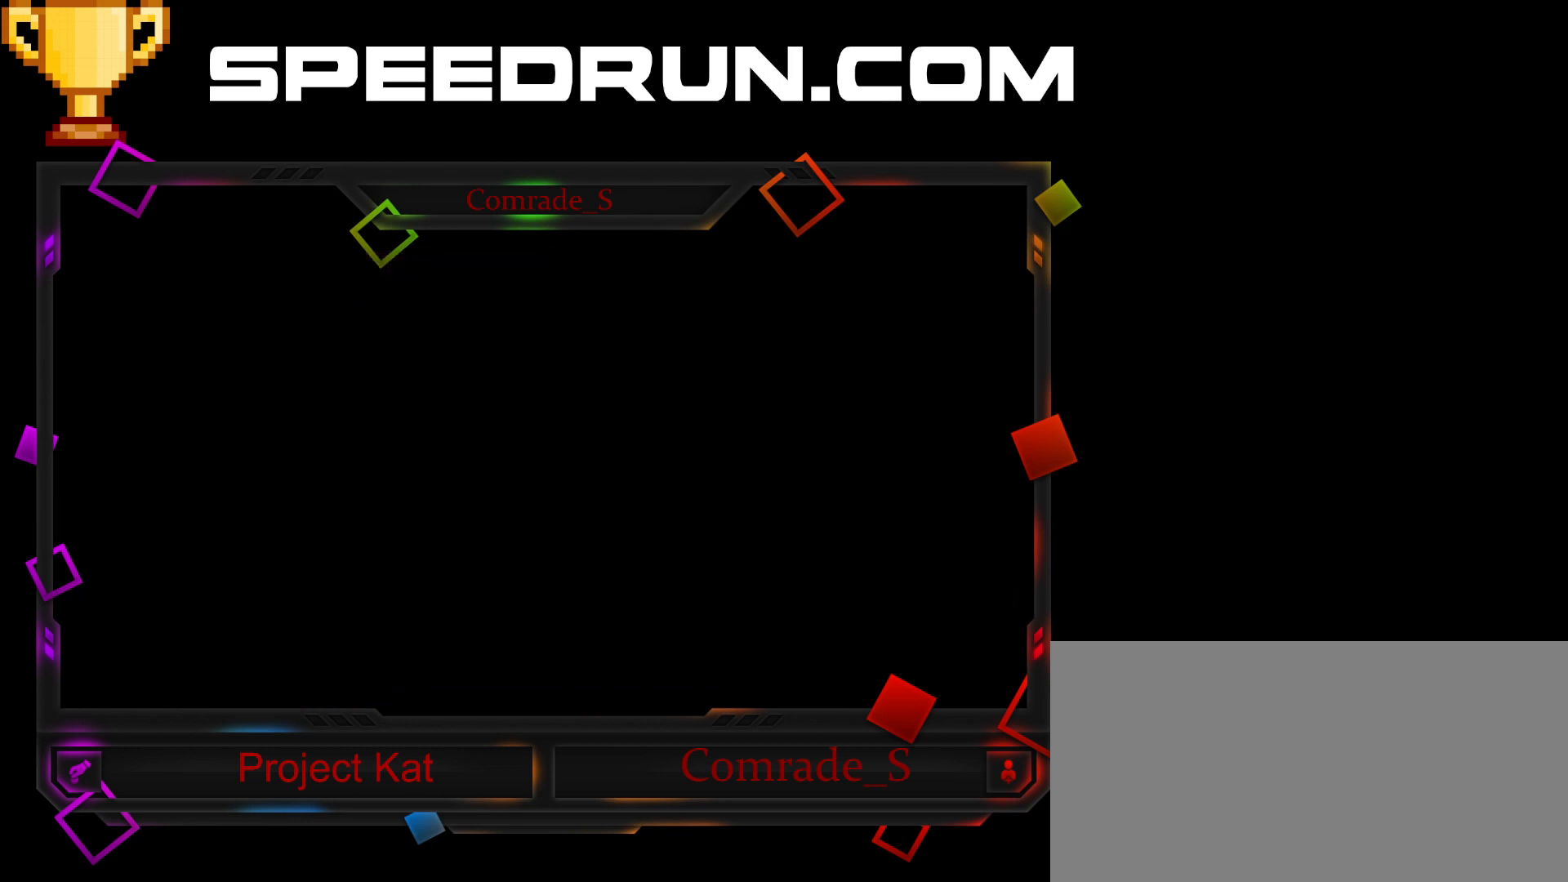
{"keys": ["shift"], "mouse": [], "events": []}
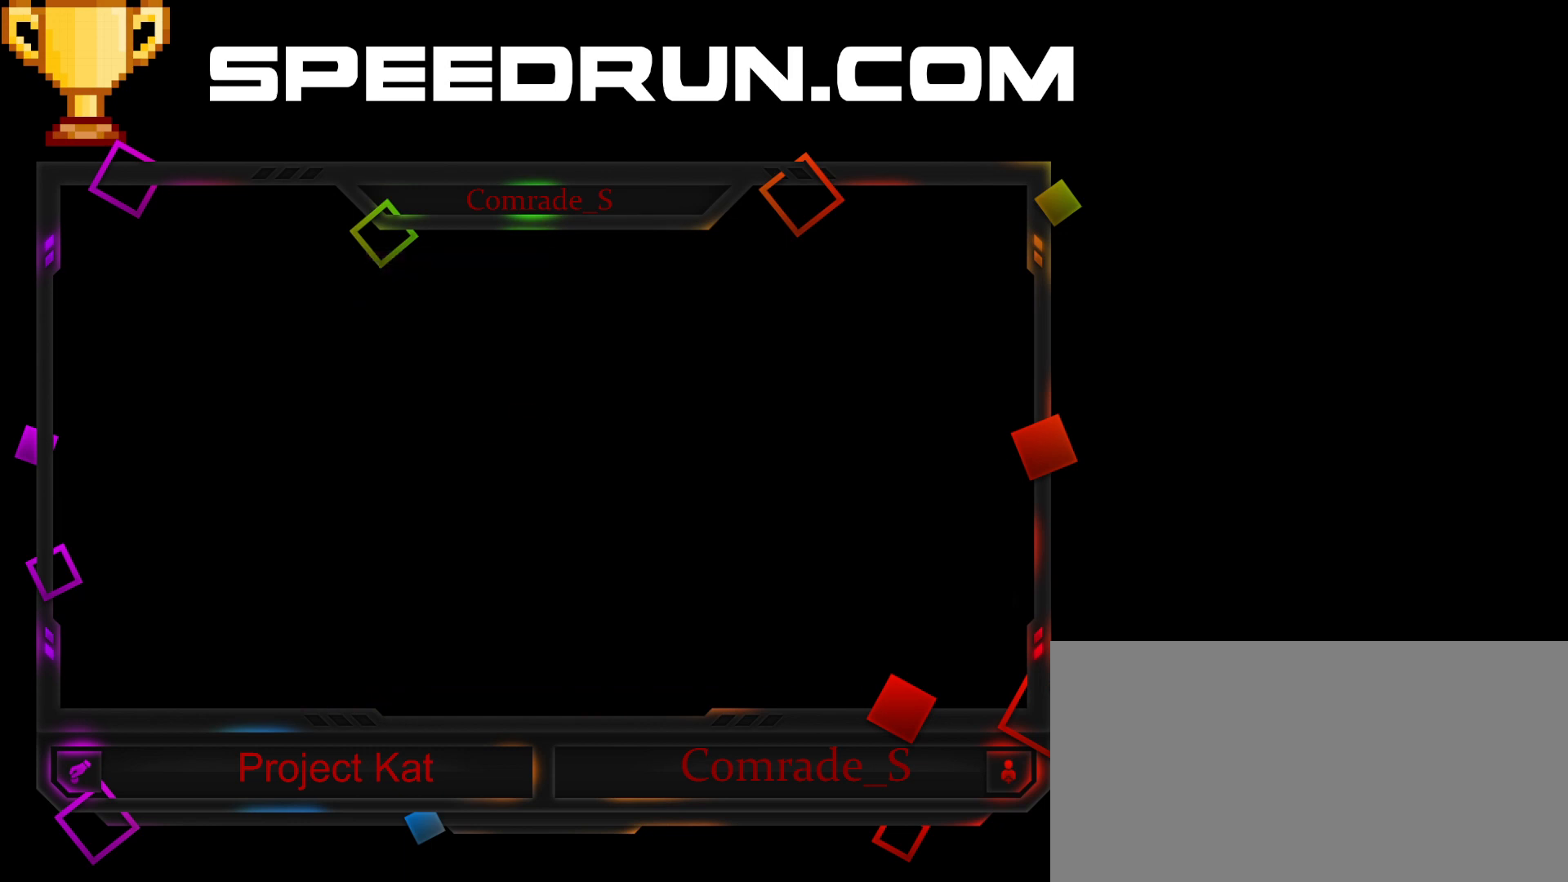
{"keys": ["shift"], "mouse": [], "events": []}
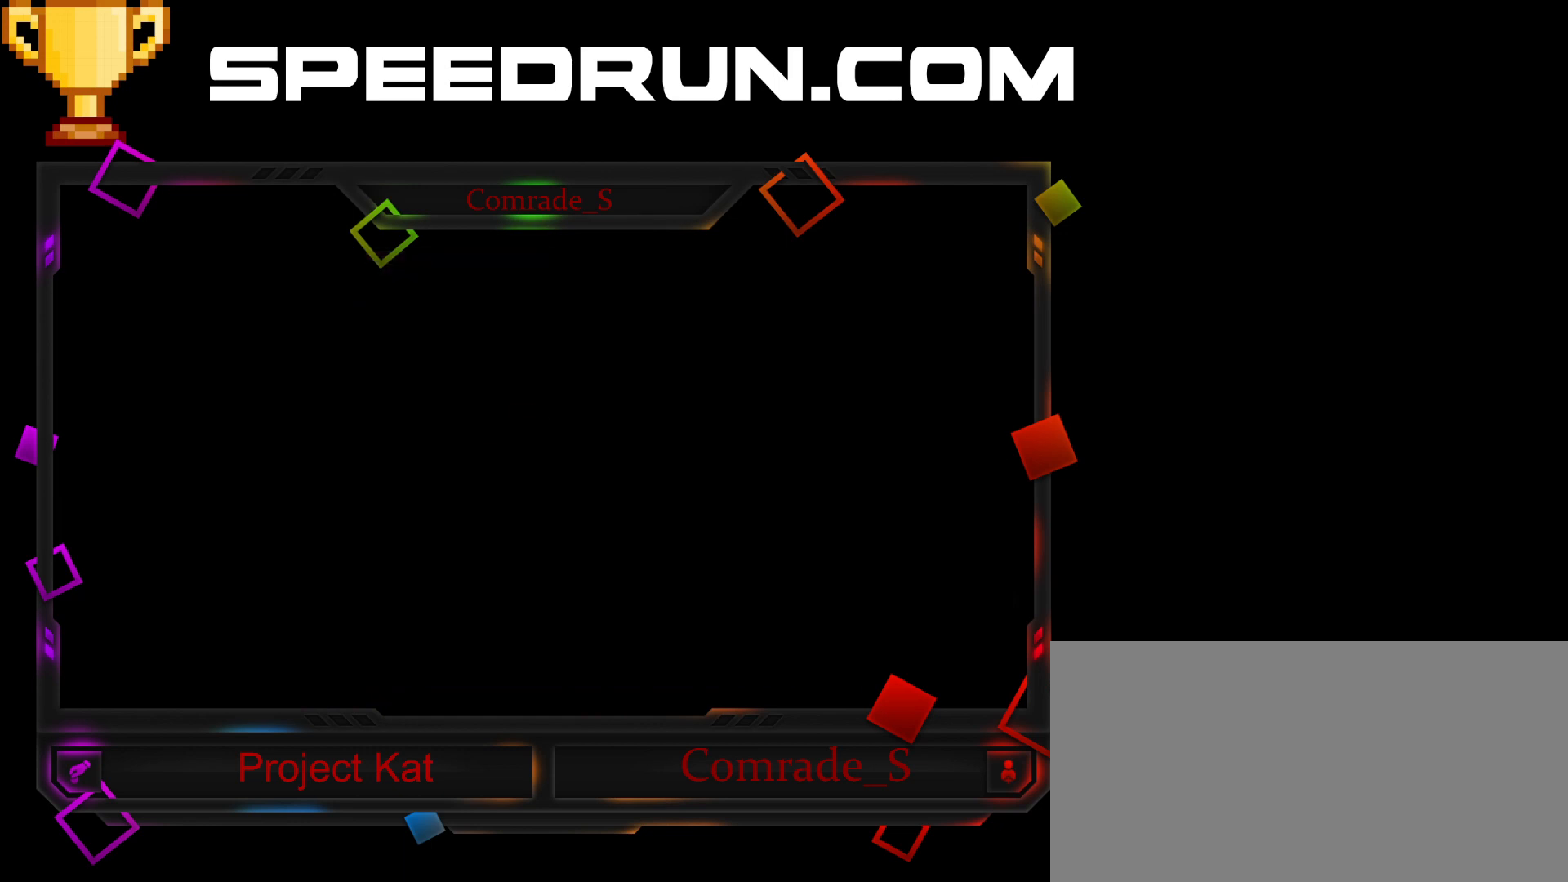
{"keys": ["shift"], "mouse": [], "events": []}
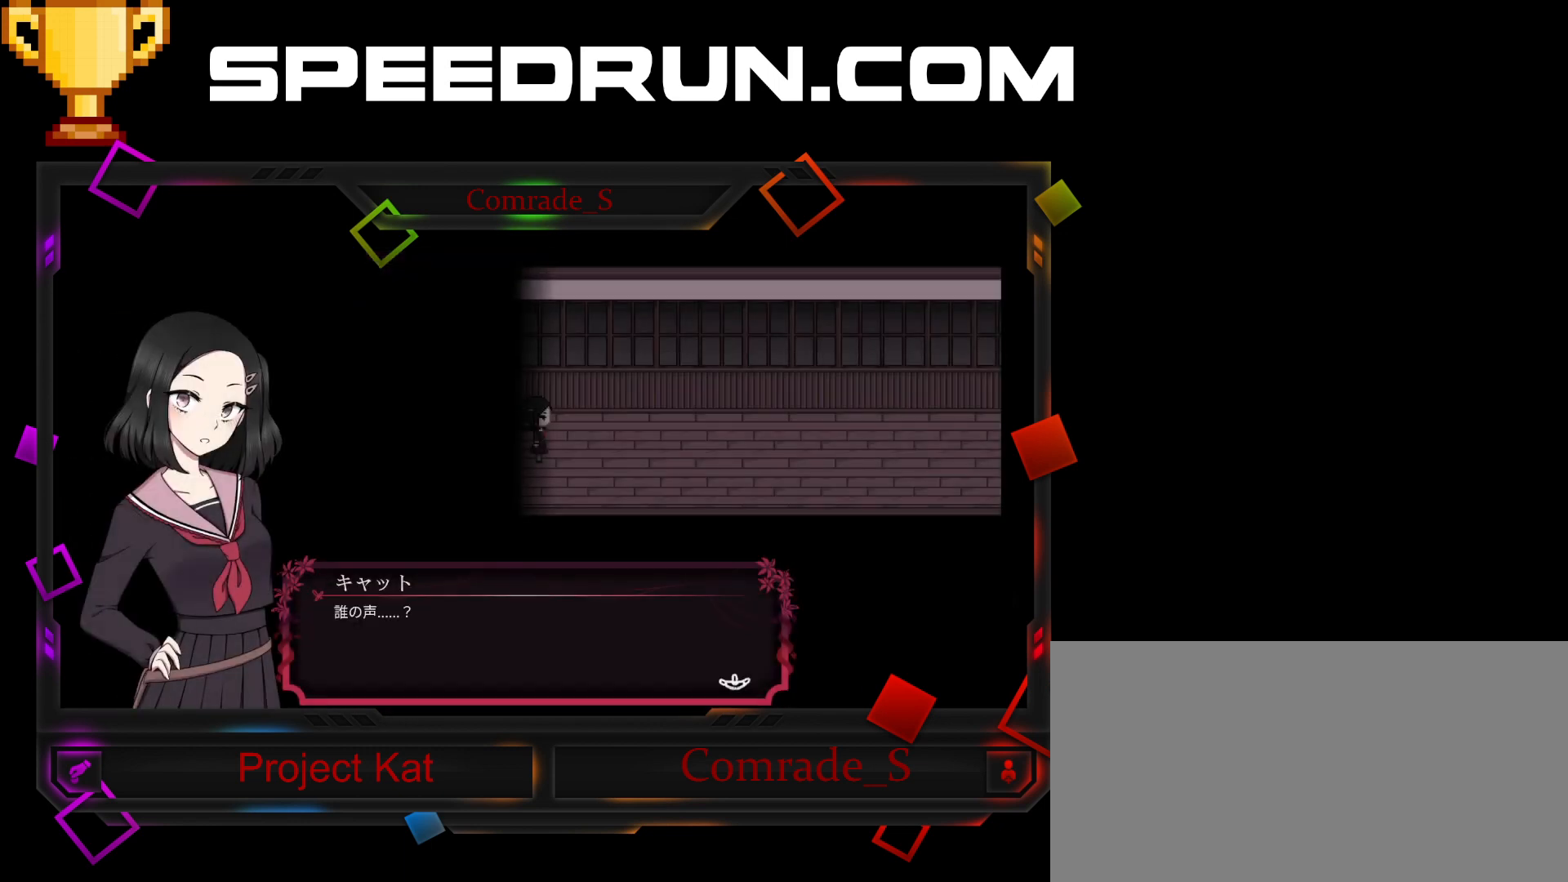
{"keys": ["shift"], "mouse": [], "events": []}
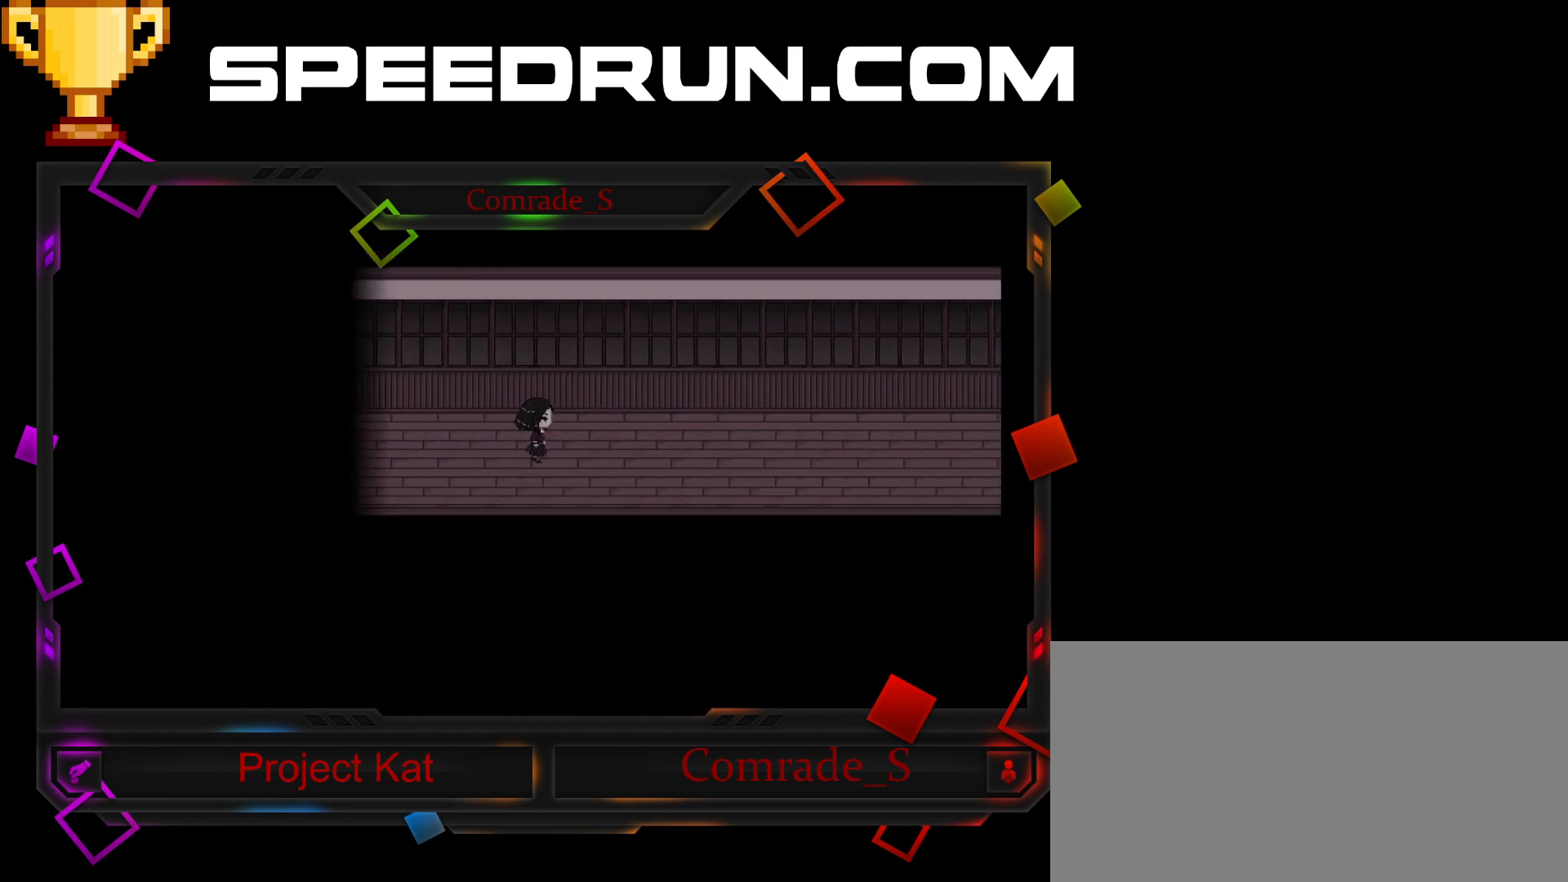
{"keys": ["shift"], "mouse": [], "events": []}
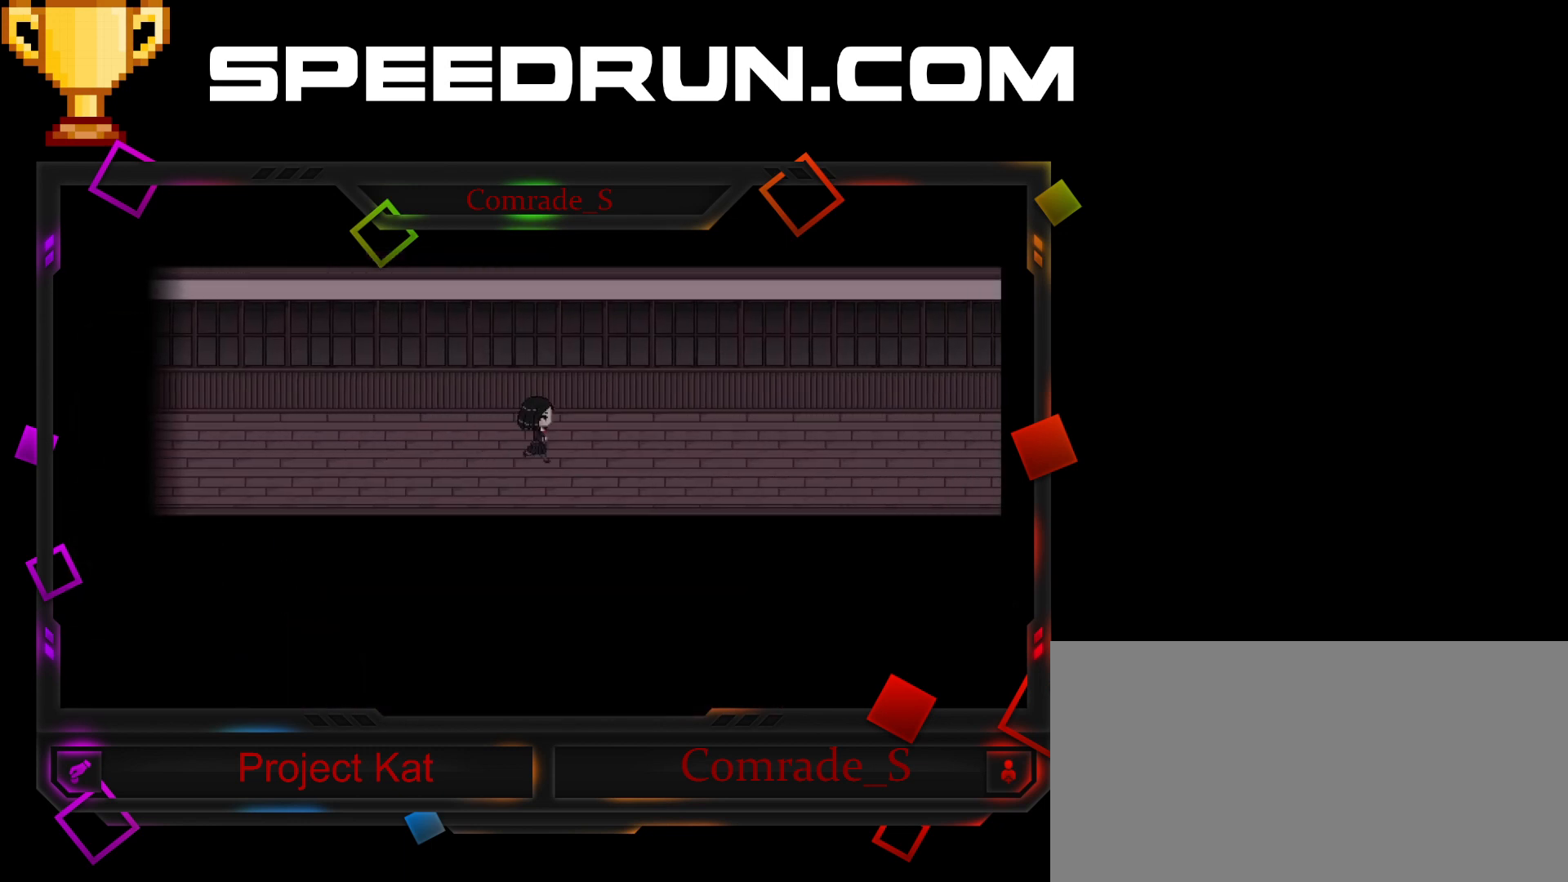
{"keys": ["shift"], "mouse": [], "events": []}
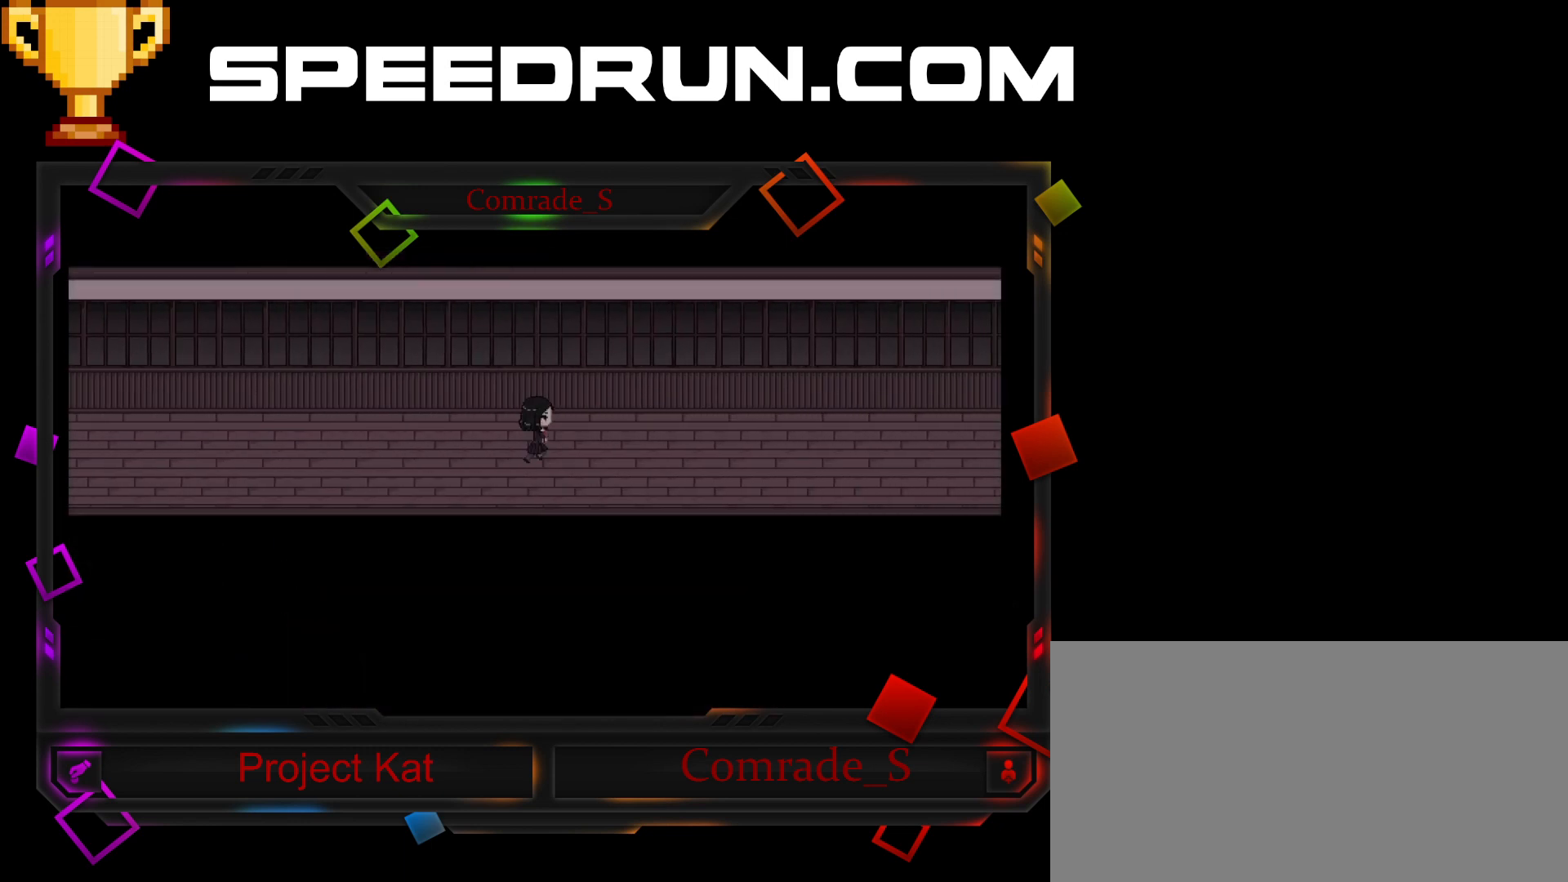
{"keys": ["shift"], "mouse": [], "events": []}
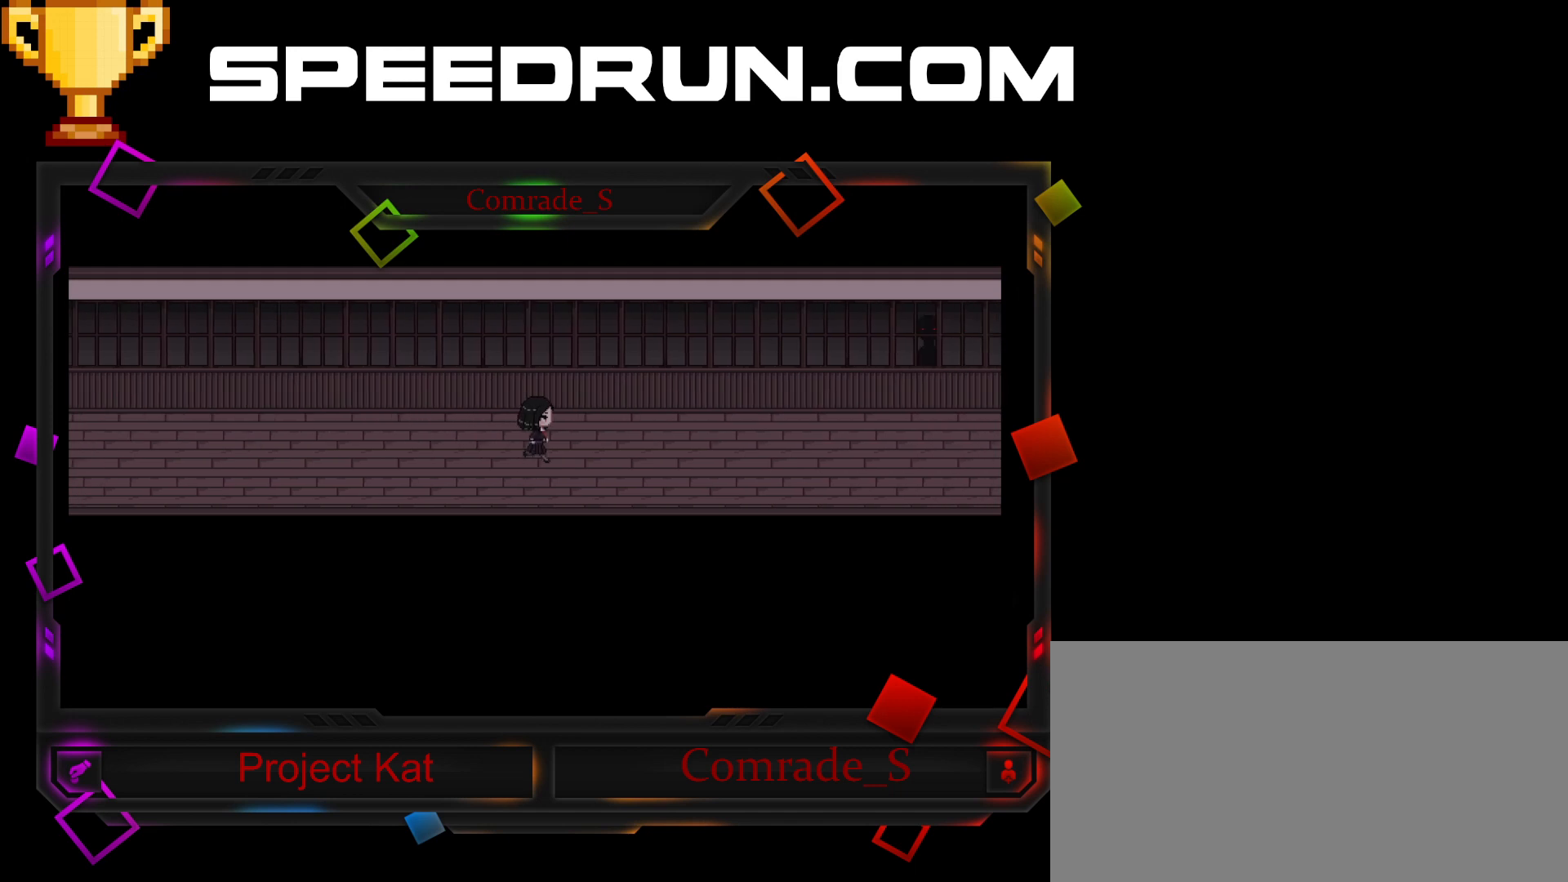
{"keys": ["shift"], "mouse": [], "events": []}
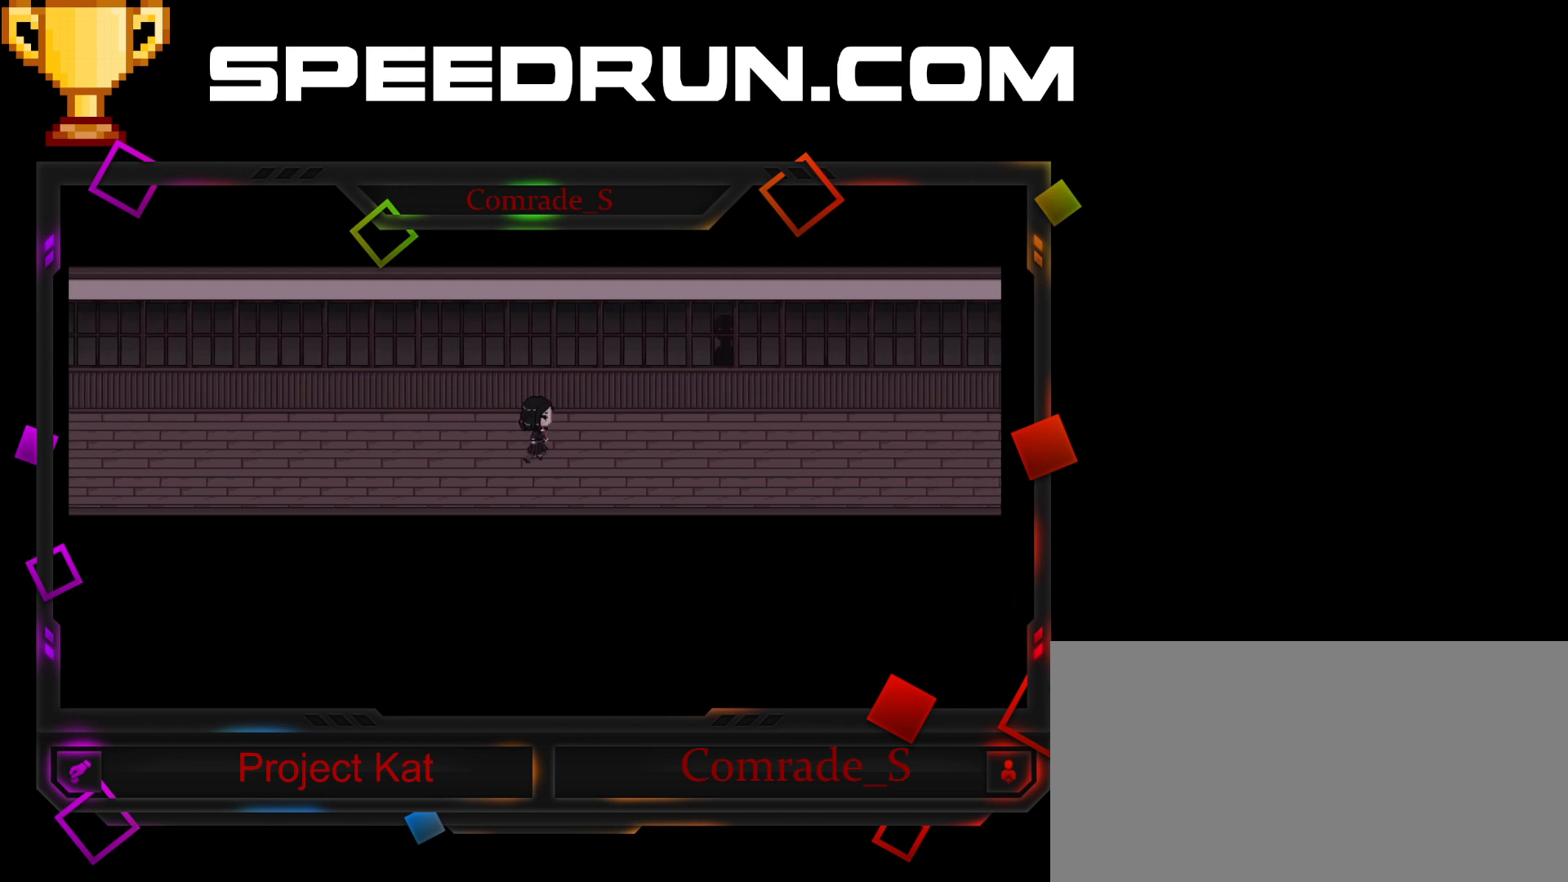
{"keys": ["shift"], "mouse": [], "events": []}
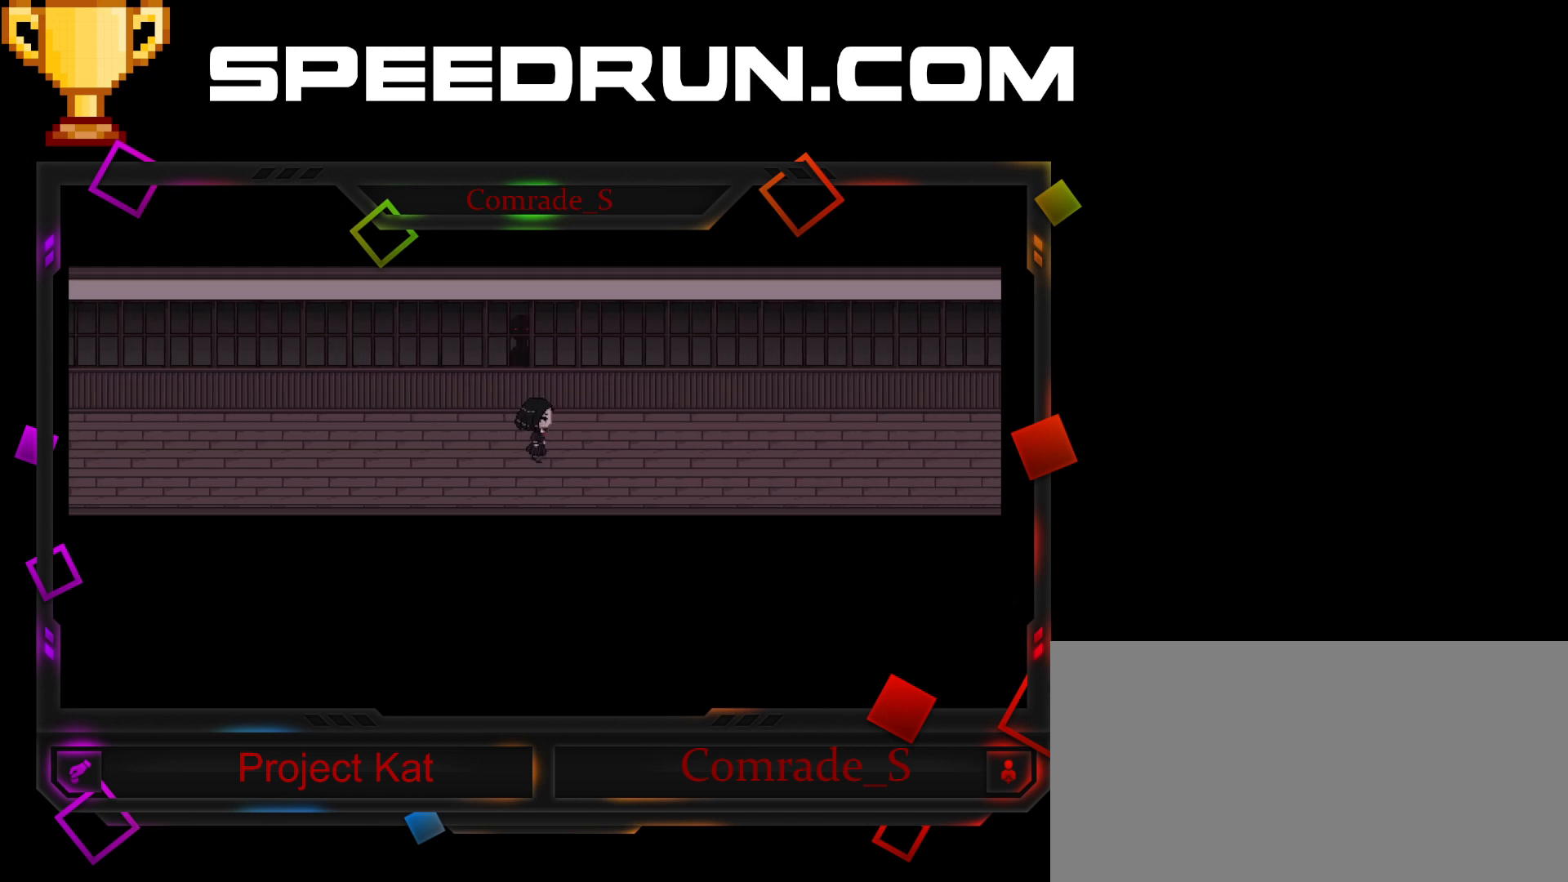
{"keys": ["shift"], "mouse": [], "events": []}
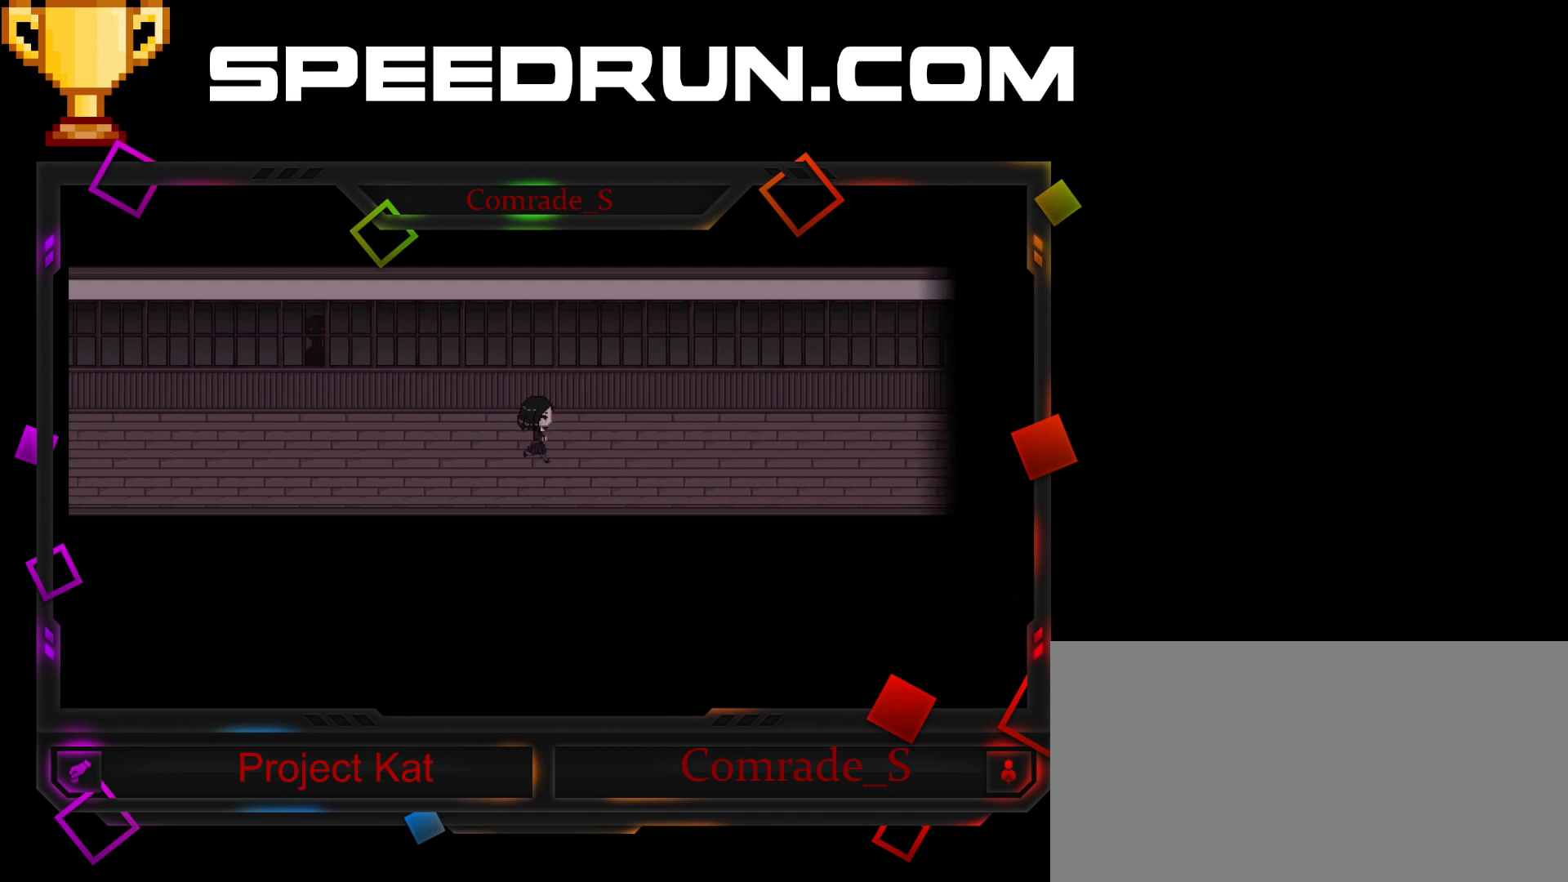
{"keys": ["shift"], "mouse": [], "events": []}
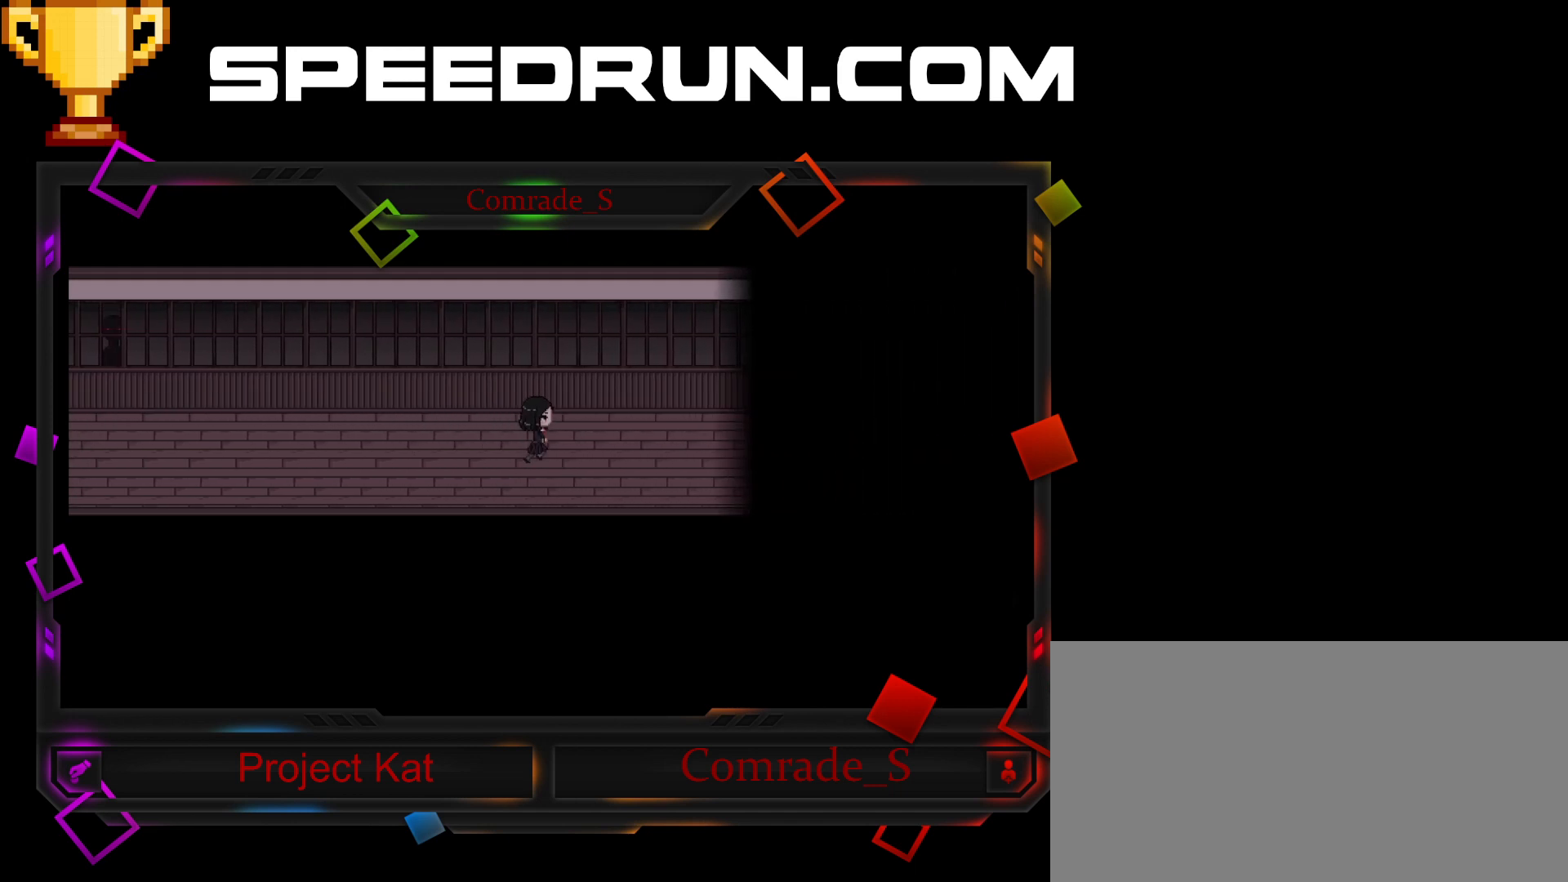
{"keys": ["shift"], "mouse": [], "events": []}
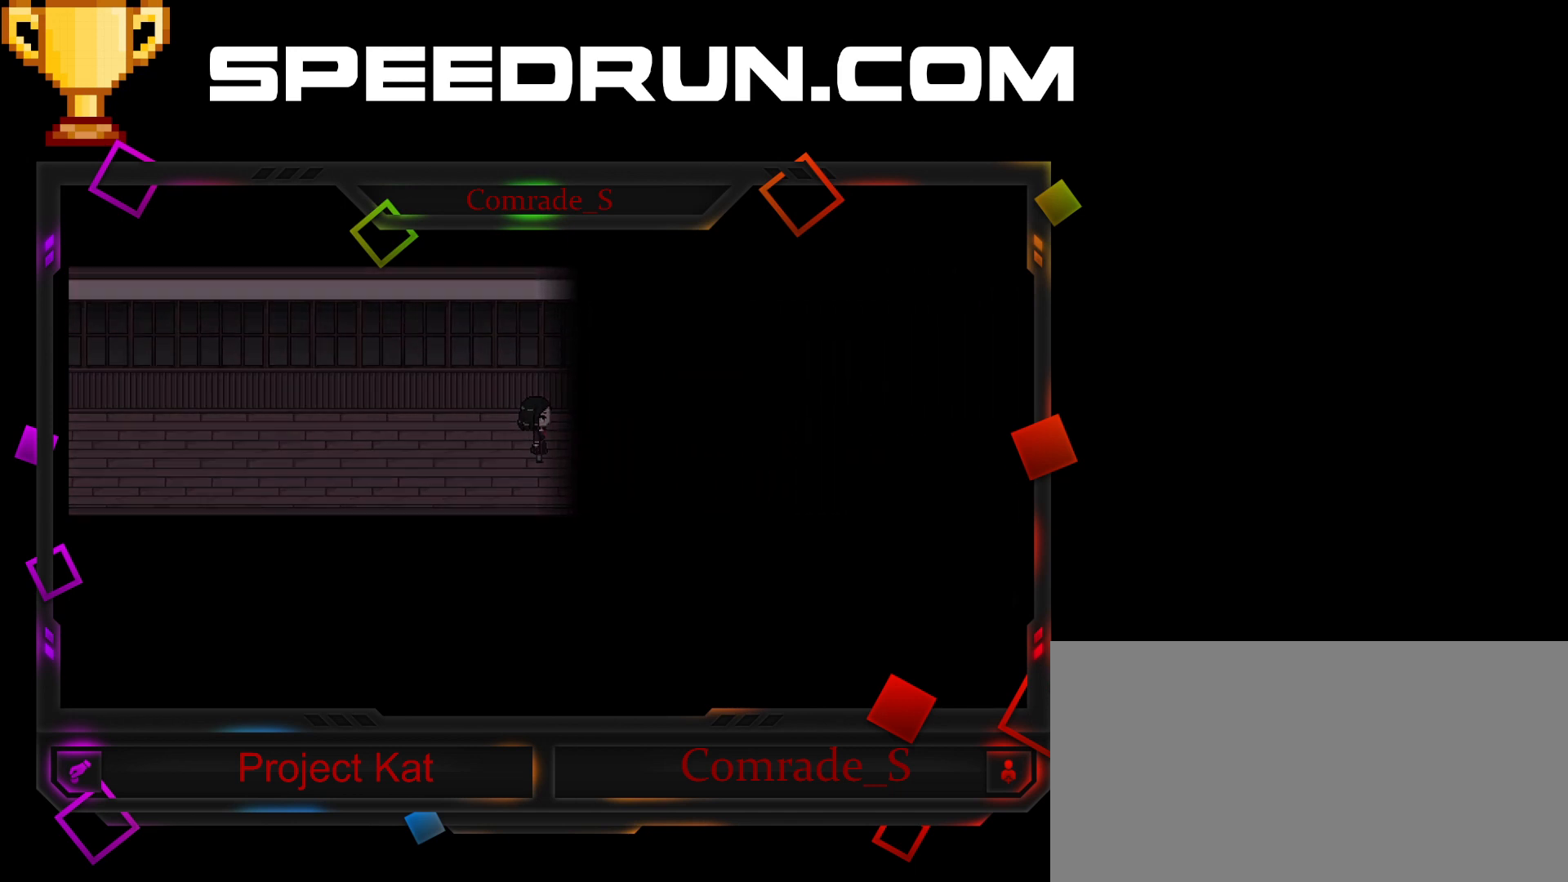
{"keys": ["shift"], "mouse": [], "events": []}
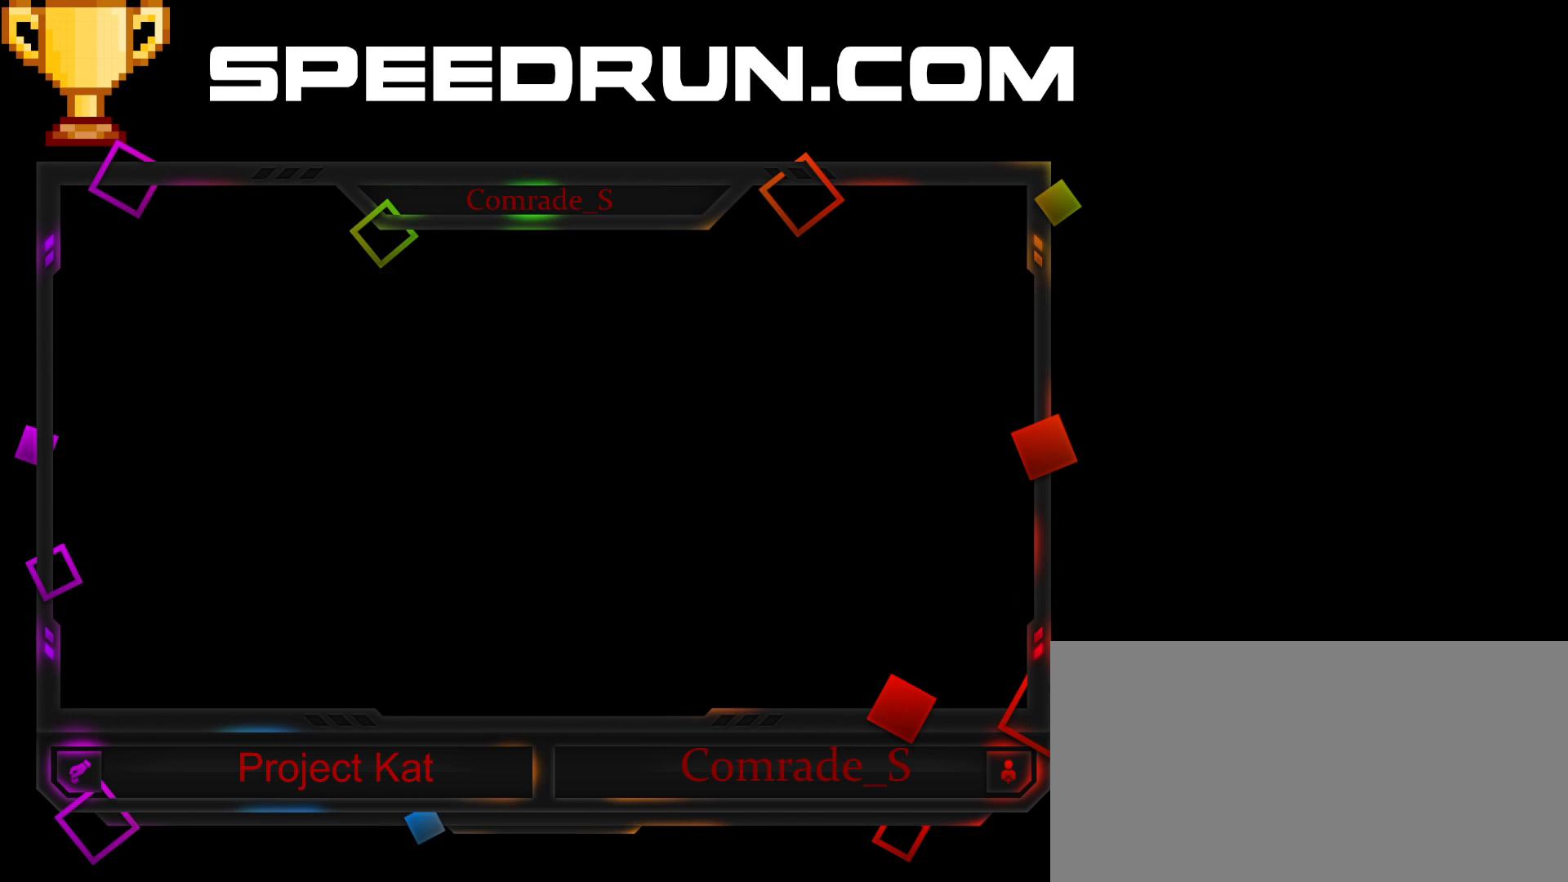
{"keys": ["shift"], "mouse": [], "events": []}
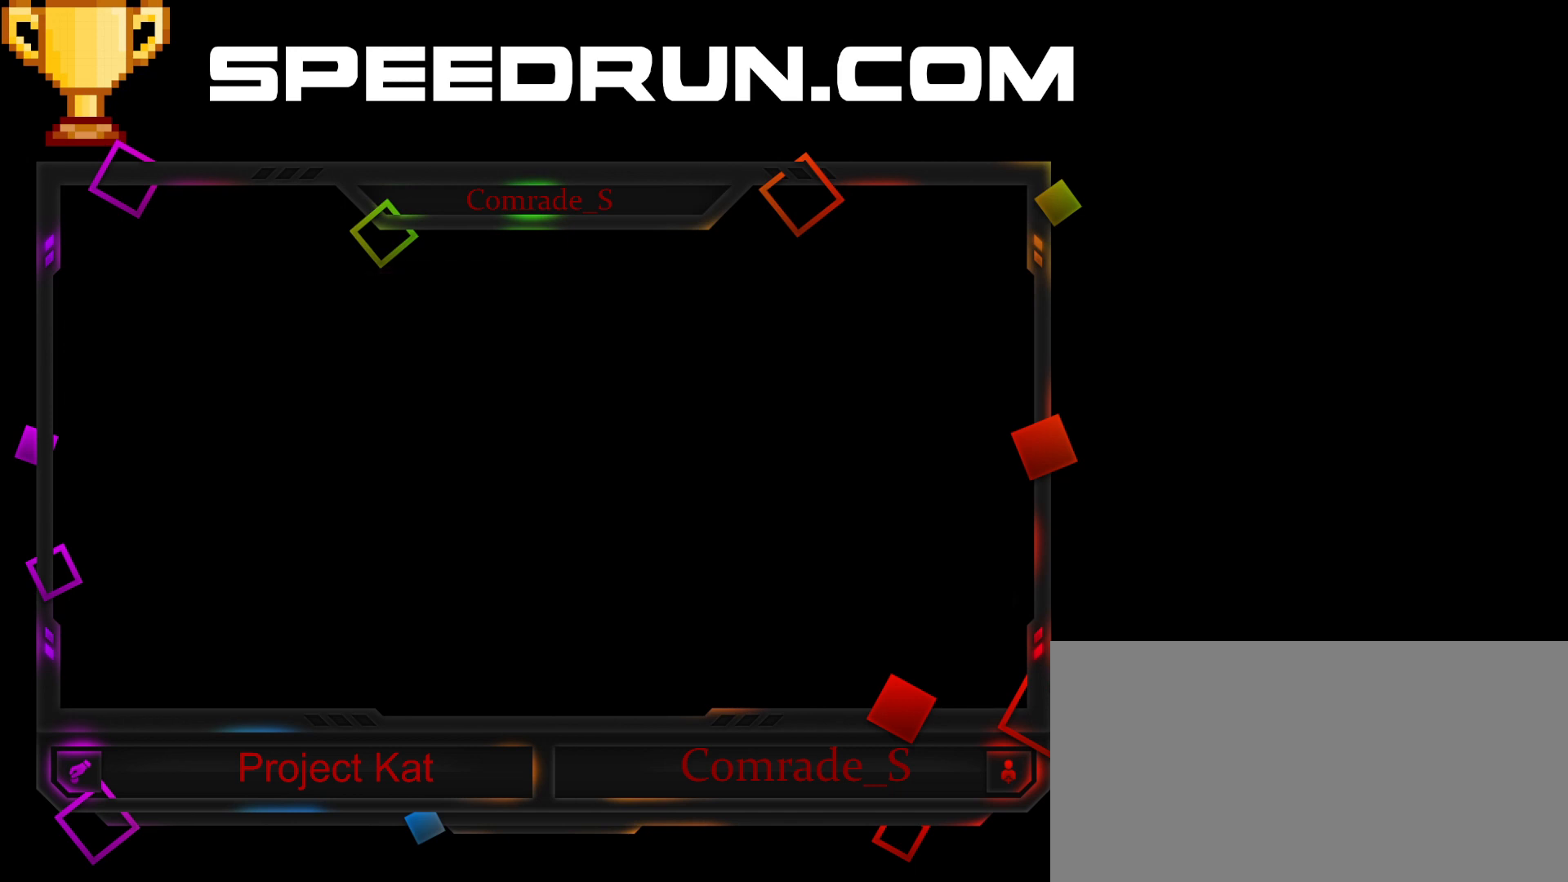
{"keys": ["shift"], "mouse": [], "events": []}
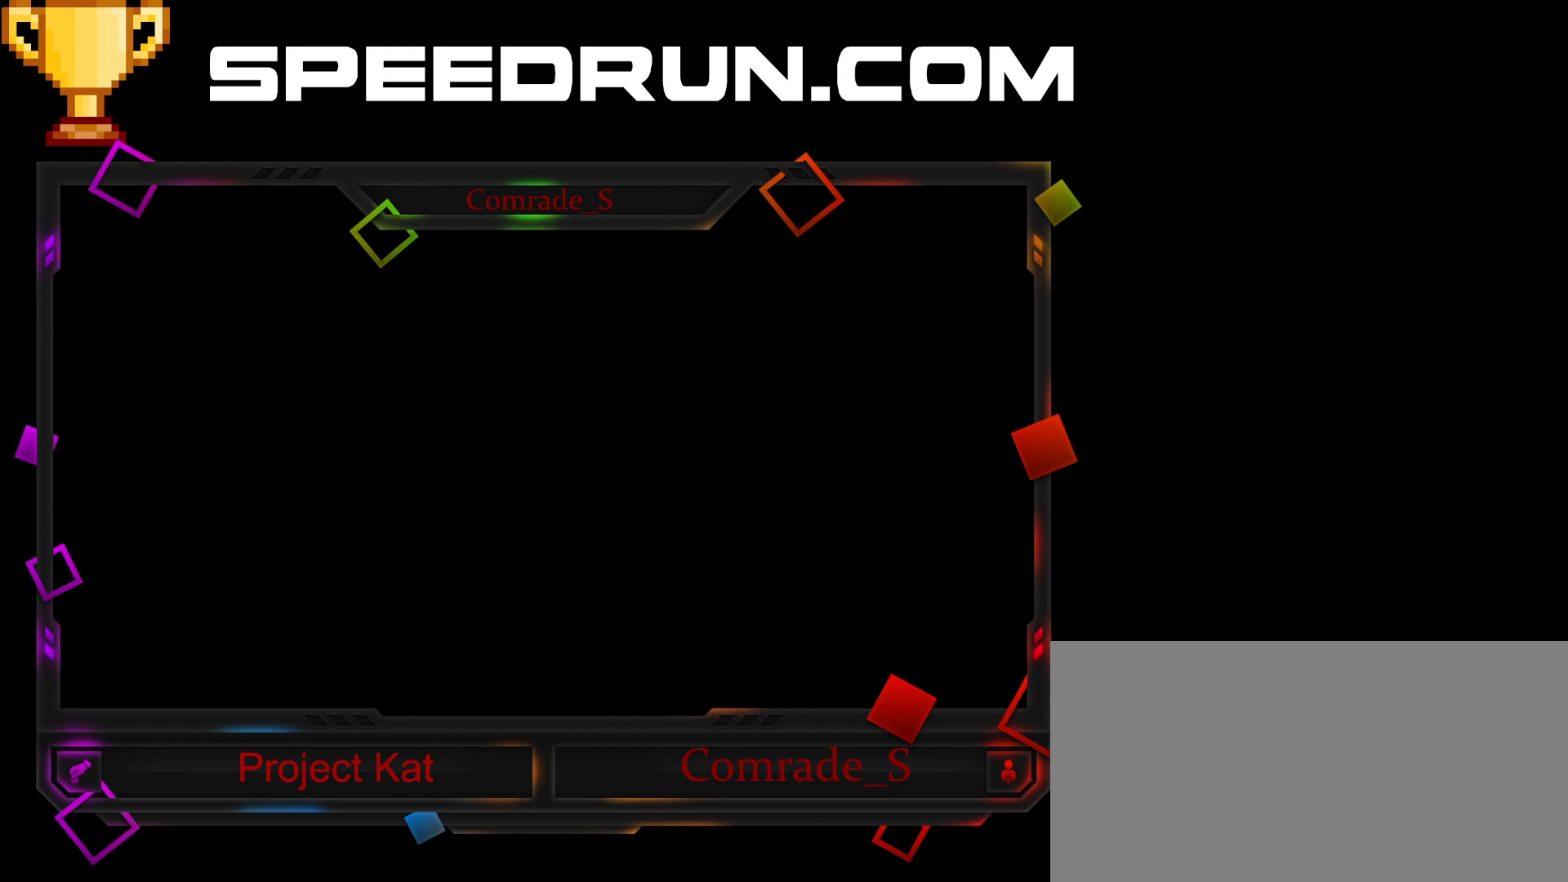
{"keys": ["shift"], "mouse": [], "events": []}